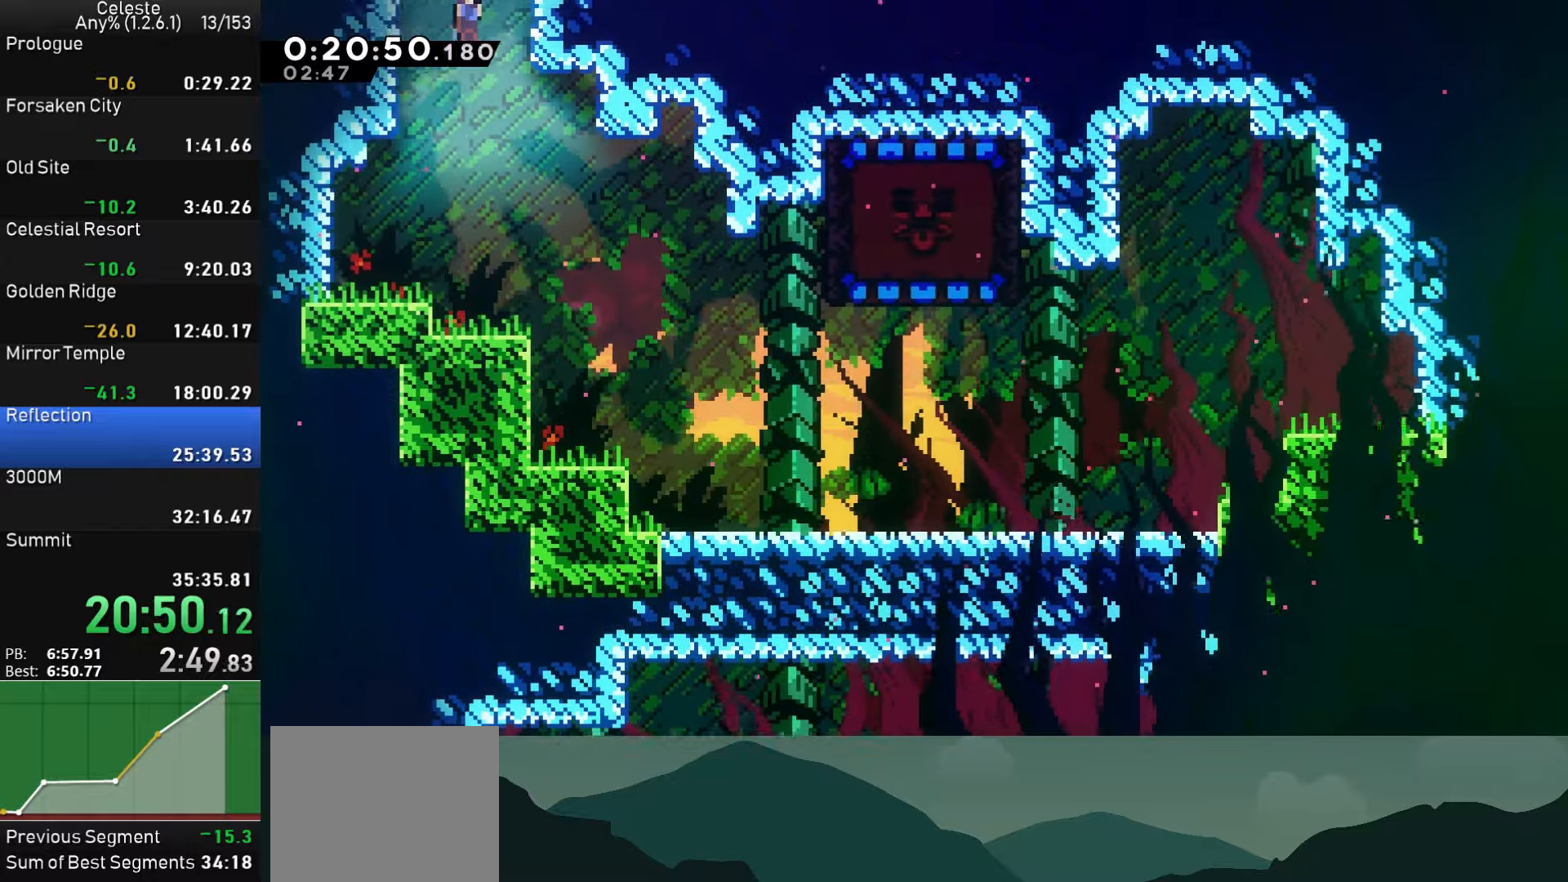
Gameplay with a controller (PlayStation layout); each line is a JSON object with the inputs held at the frame after it. "events" lists button and stick changes between this image and that frame as [ms after this image, input, new state], when the widget could be followed in between. Not read: right_stick.
{"buttons": ["SQUARE", "DPAD_DOWN", "DPAD_RIGHT"], "left_stick": "center", "events": [[366, "SQUARE", "down"]]}
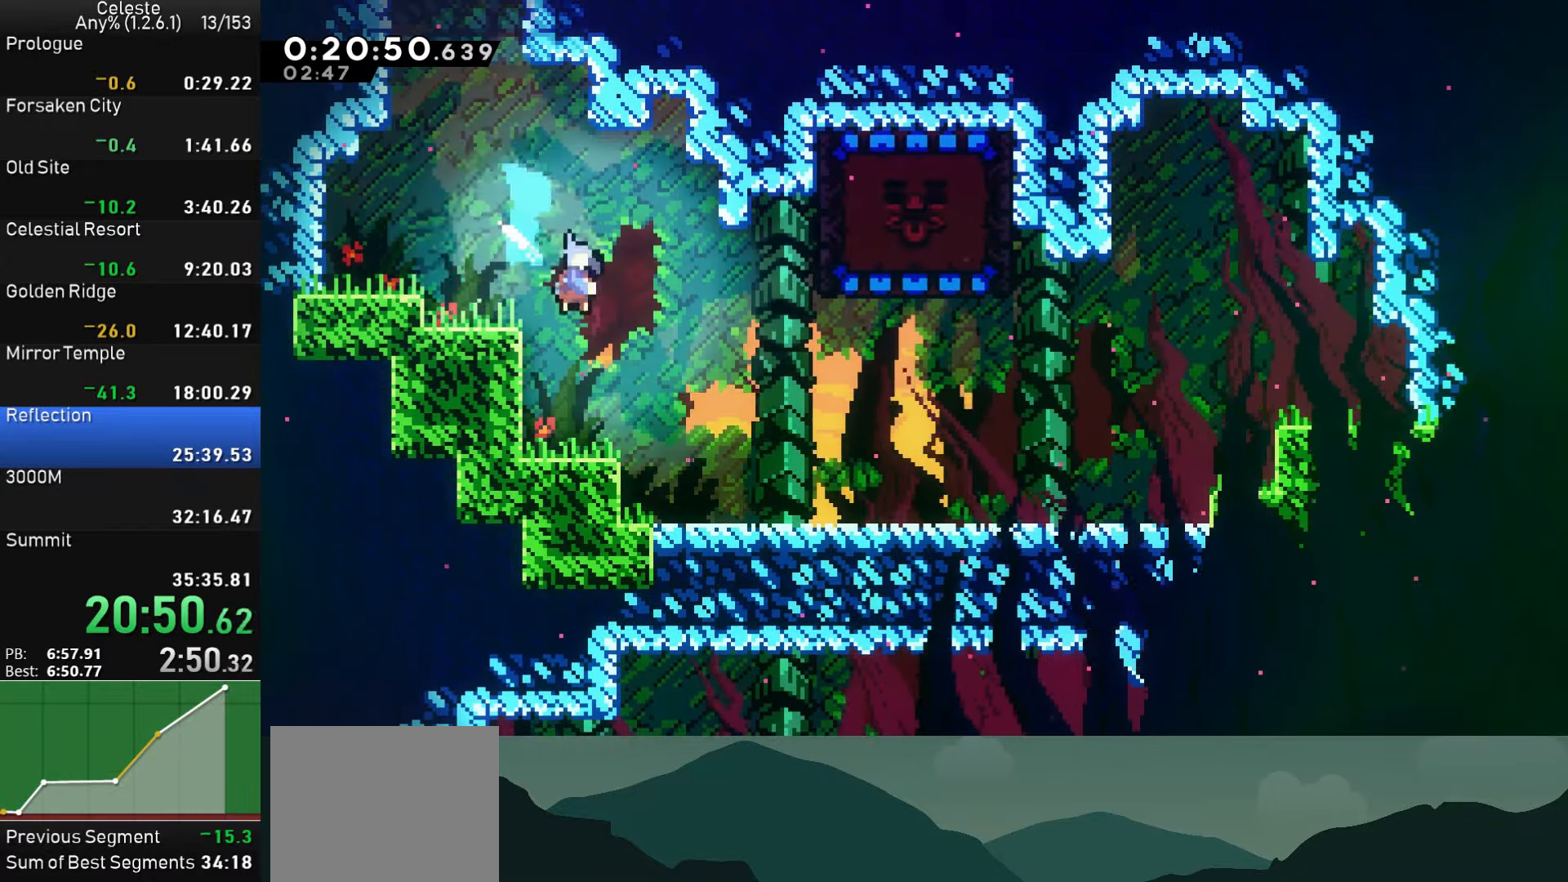
{"buttons": ["SQUARE", "DPAD_UP"], "left_stick": "center", "events": [[16, "SQUARE", "up"], [316, "CROSS", "down"], [350, "DPAD_DOWN", "up"], [383, "DPAD_RIGHT", "up"], [400, "DPAD_UP", "down"], [433, "CROSS", "up"], [433, "SQUARE", "down"]]}
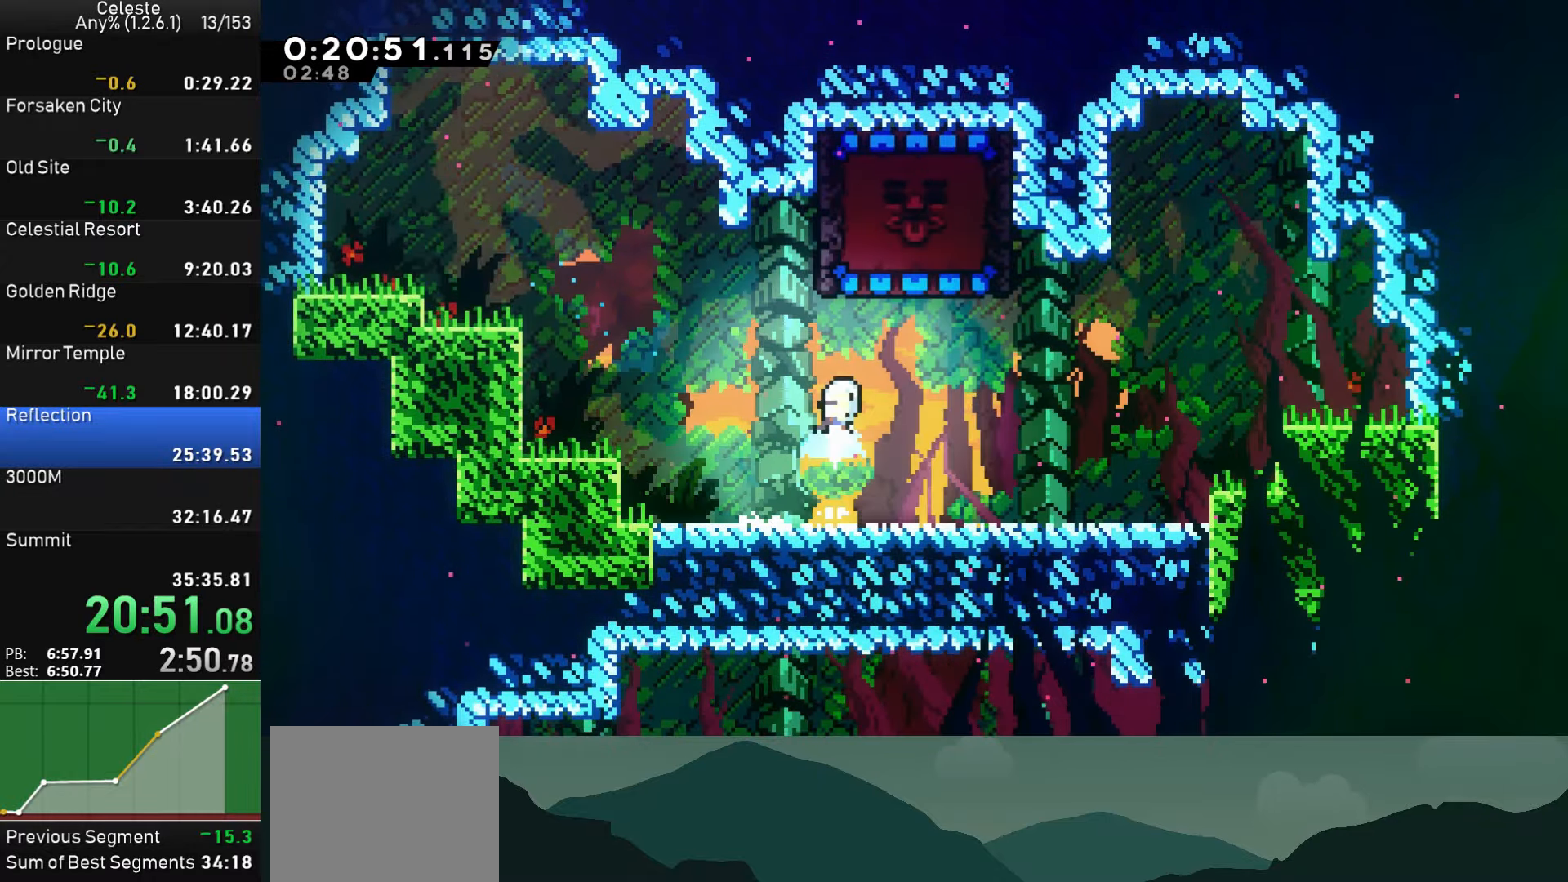
{"buttons": [], "left_stick": "center", "events": [[133, "DPAD_UP", "up"], [150, "SQUARE", "up"], [233, "DPAD_LEFT", "down"], [500, "DPAD_LEFT", "up"]]}
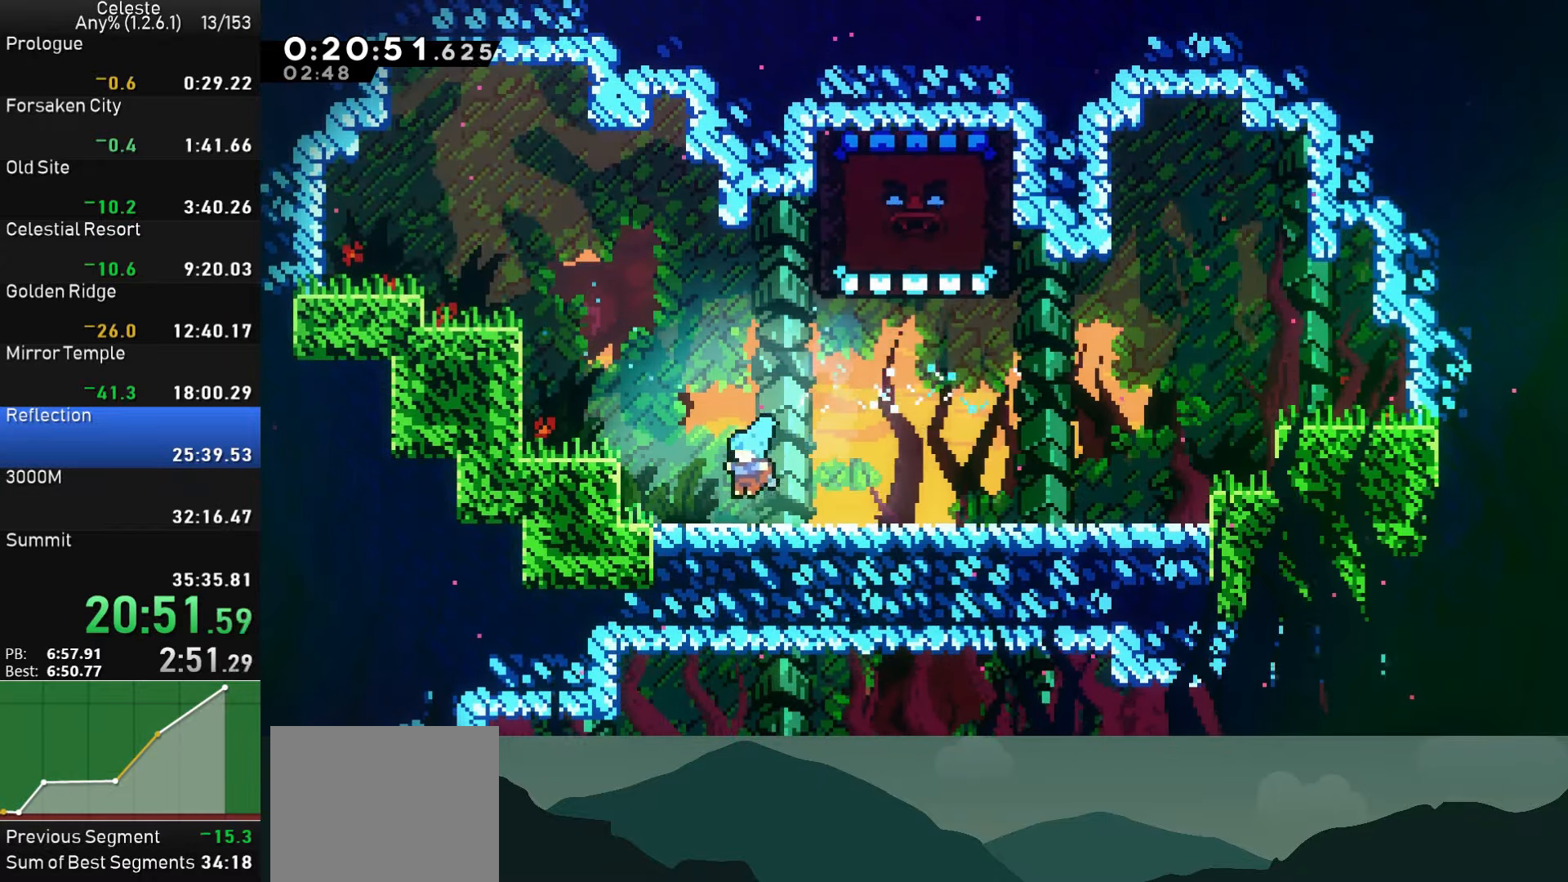
{"buttons": ["R1", "DPAD_RIGHT"], "left_stick": "center", "events": [[200, "CROSS", "down"], [316, "DPAD_RIGHT", "down"], [383, "R1", "down"], [416, "CROSS", "up"], [466, "DPAD_DOWN", "down"], [500, "DPAD_DOWN", "up"]]}
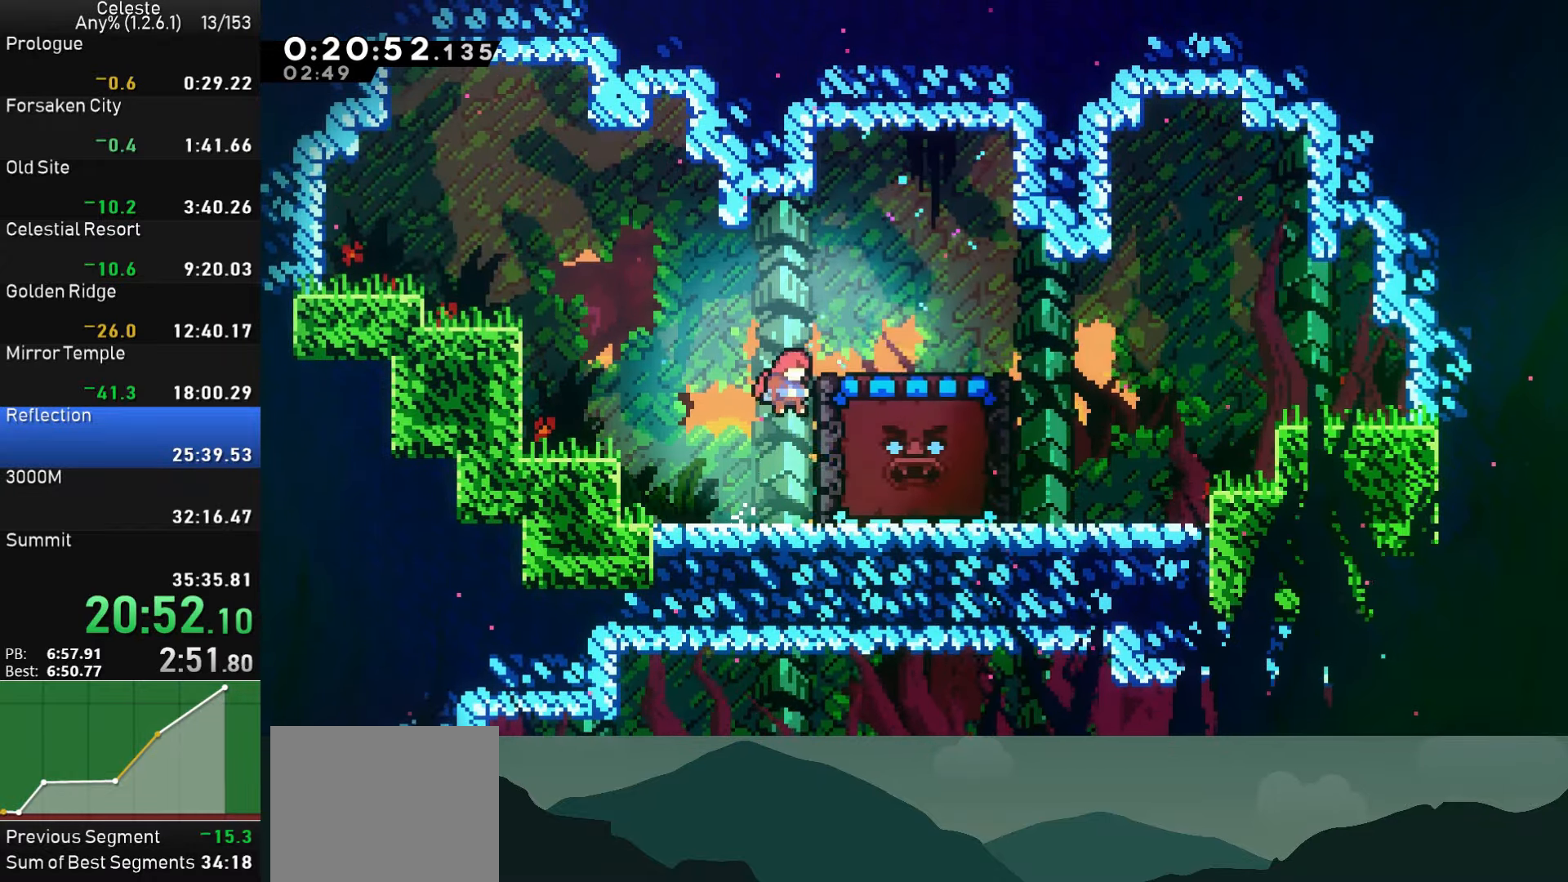
{"buttons": ["R1", "DPAD_DOWN", "DPAD_RIGHT"], "left_stick": "center", "events": [[50, "DPAD_DOWN", "down"]]}
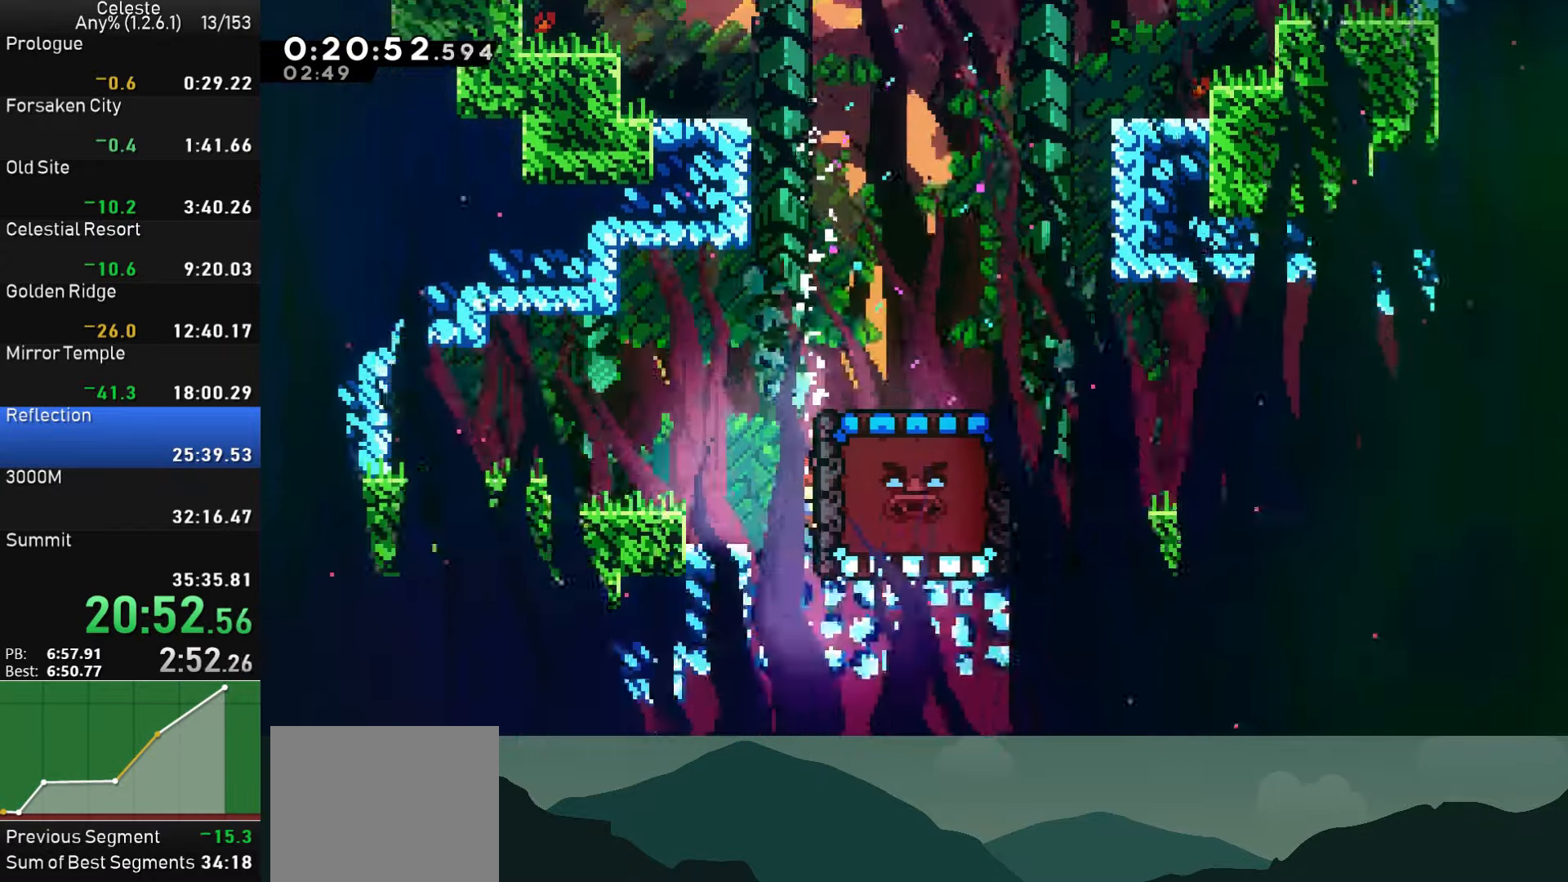
{"buttons": ["R1", "DPAD_DOWN", "DPAD_RIGHT"], "left_stick": "center", "events": []}
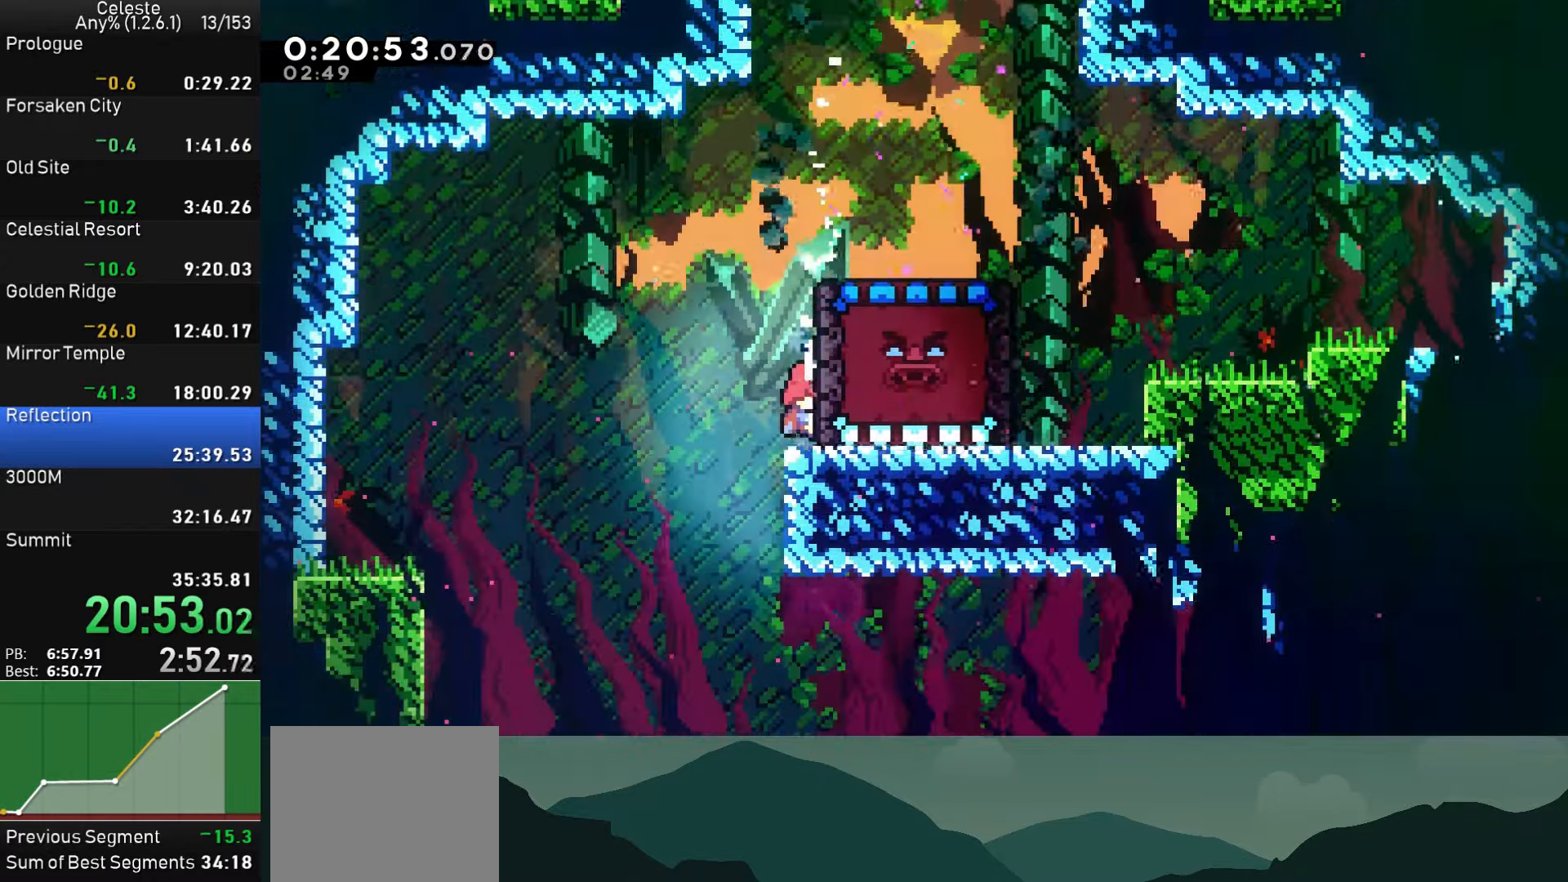
{"buttons": ["R1", "DPAD_DOWN"], "left_stick": "center", "events": [[16, "DPAD_RIGHT", "up"]]}
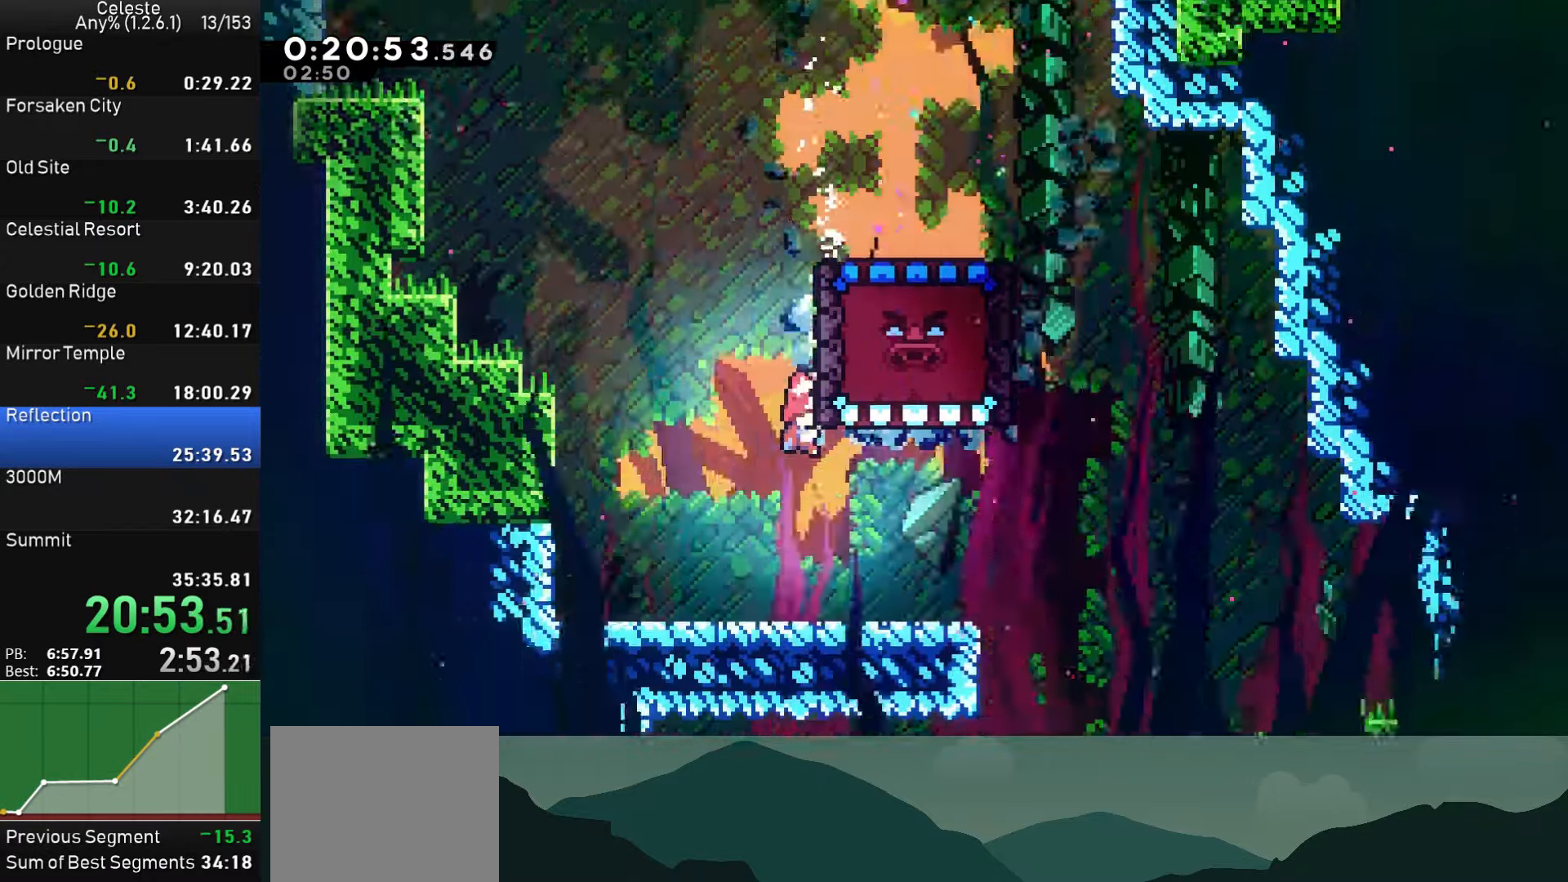
{"buttons": ["R1", "DPAD_DOWN"], "left_stick": "center", "events": []}
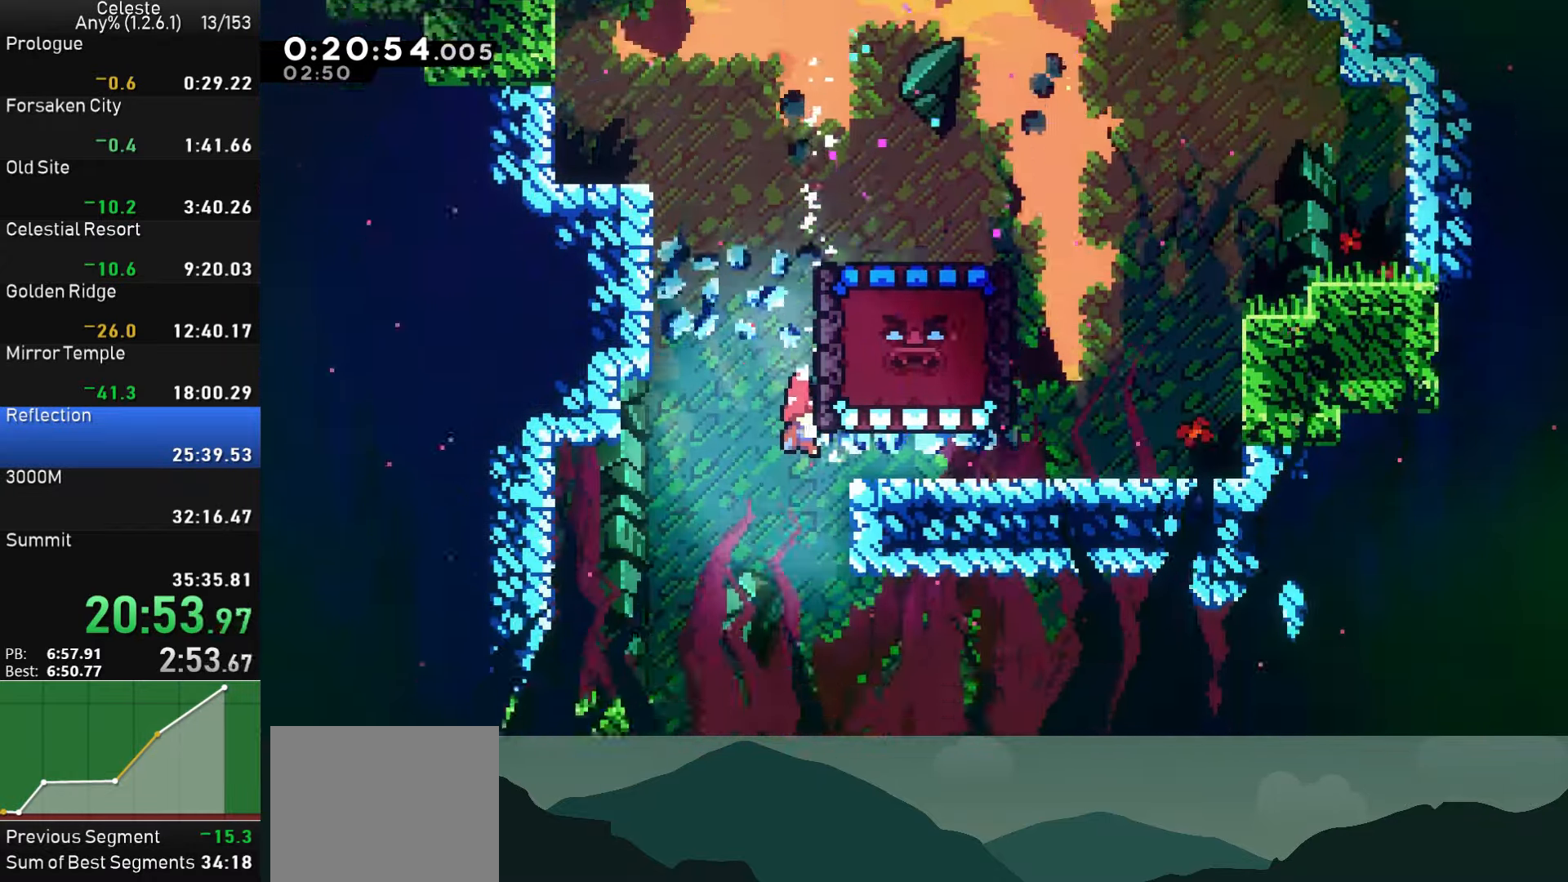
{"buttons": ["R1", "DPAD_DOWN"], "left_stick": "center", "events": []}
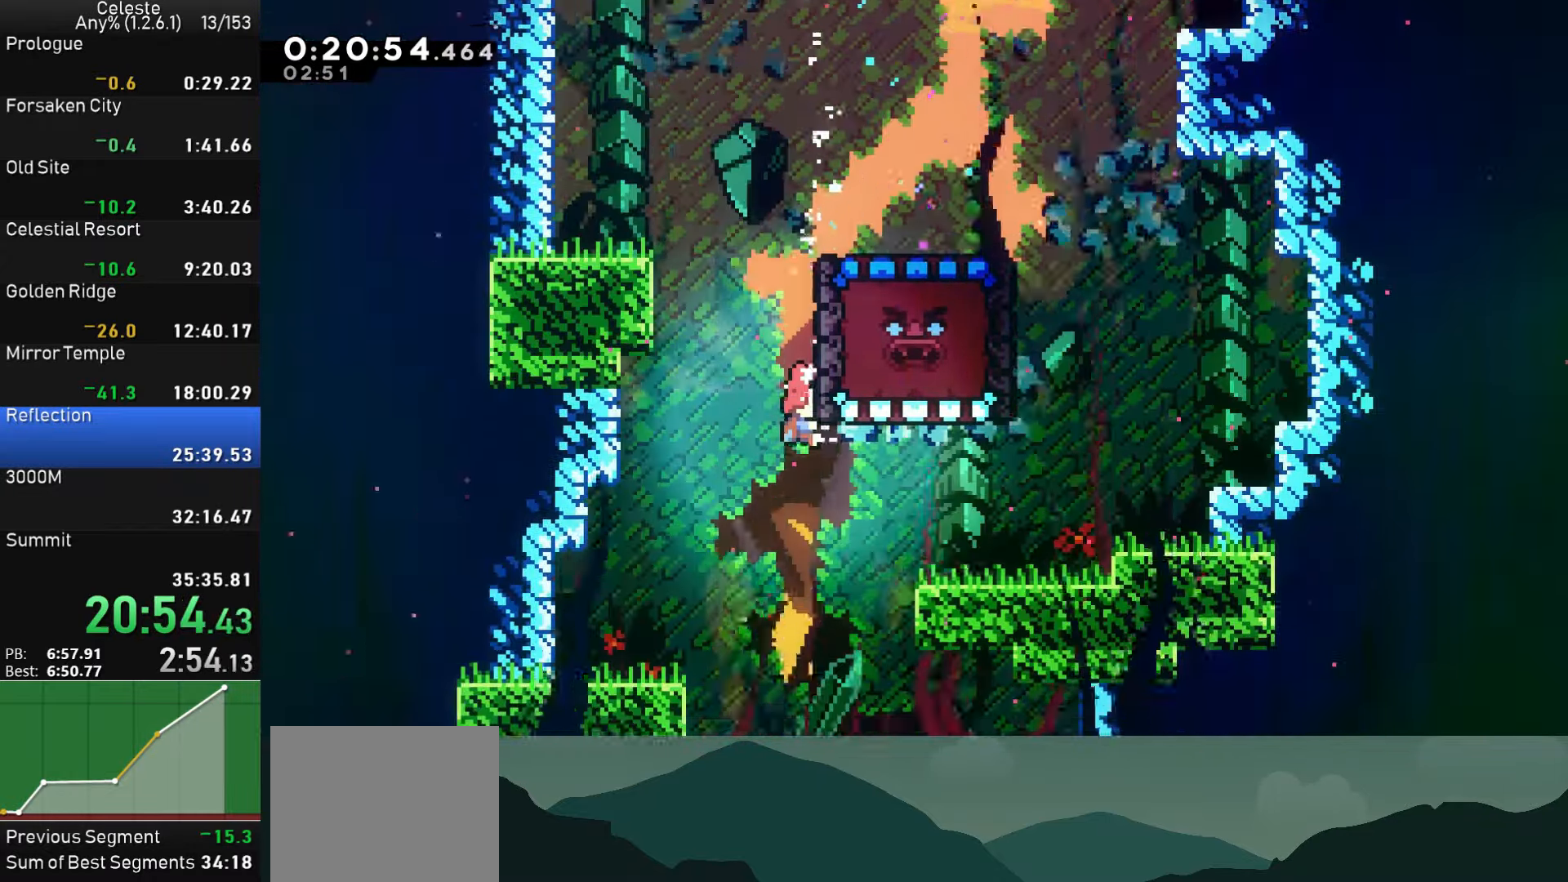
{"buttons": ["DPAD_DOWN"], "left_stick": "center", "events": [[200, "R1", "up"]]}
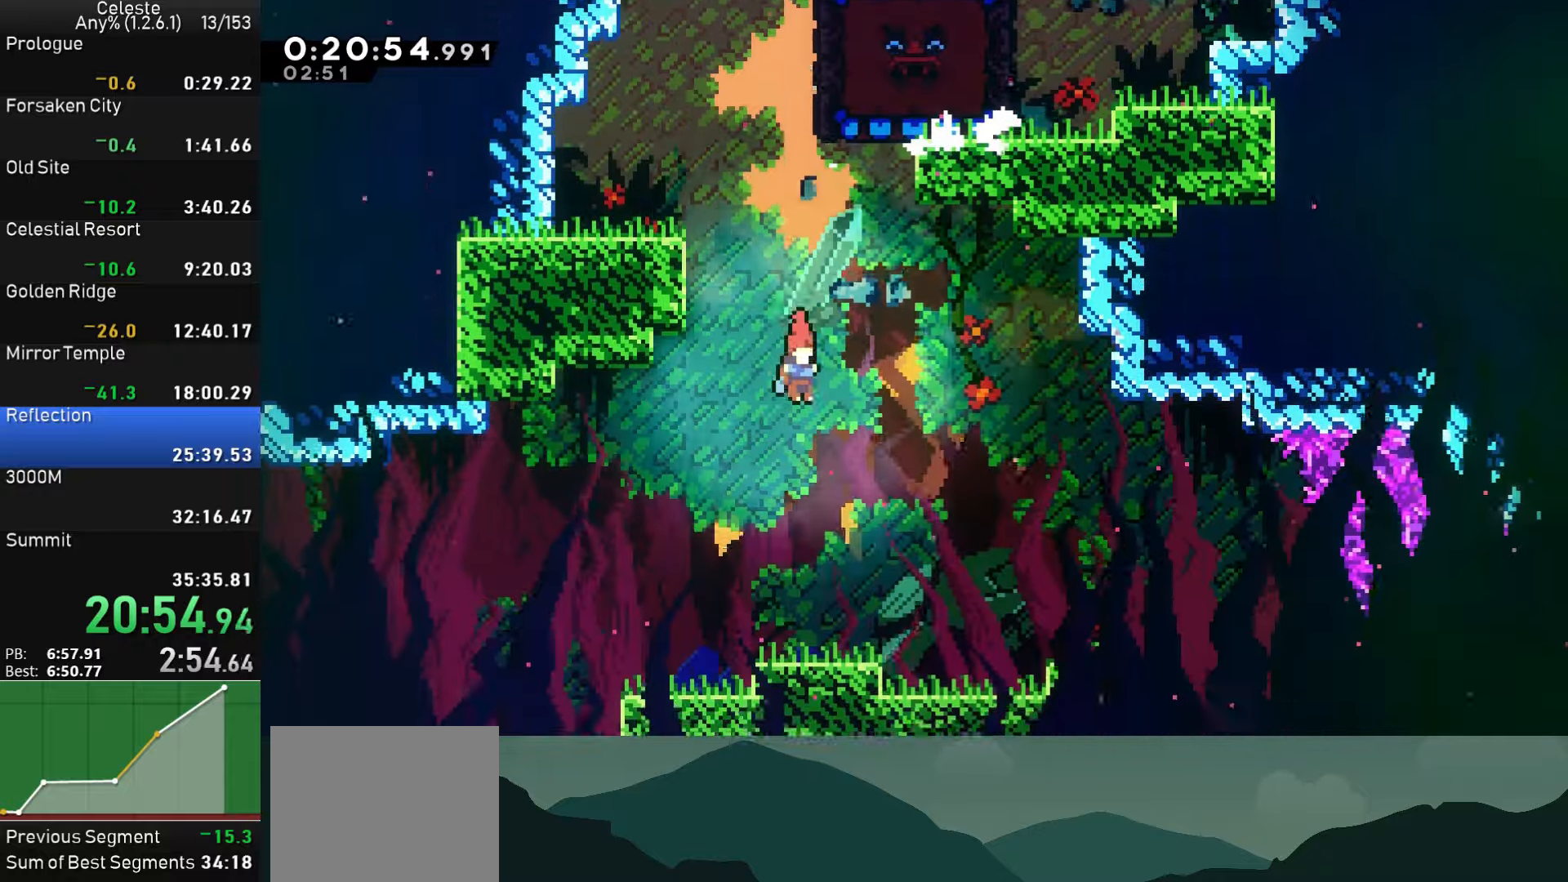
{"buttons": ["CROSS", "DPAD_DOWN", "DPAD_LEFT"], "left_stick": "center", "events": [[50, "DPAD_RIGHT", "down"], [200, "DPAD_RIGHT", "up"], [233, "DPAD_LEFT", "down"], [267, "SQUARE", "down"], [383, "SQUARE", "up"], [450, "CROSS", "down"]]}
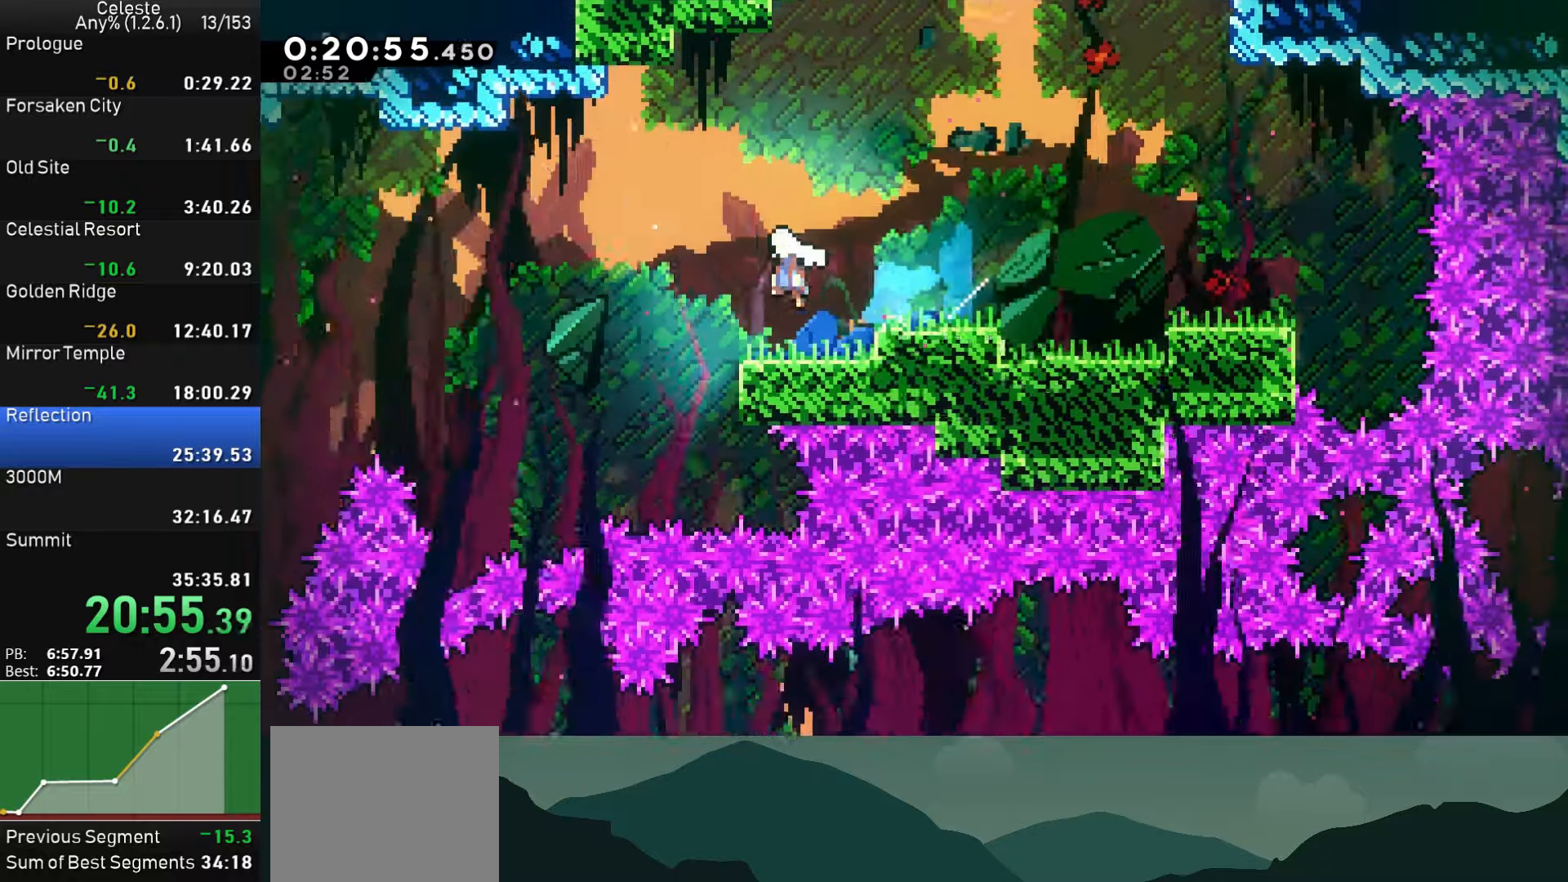
{"buttons": [], "left_stick": "center", "events": [[133, "DPAD_DOWN", "up"], [167, "CROSS", "up"], [483, "DPAD_LEFT", "up"]]}
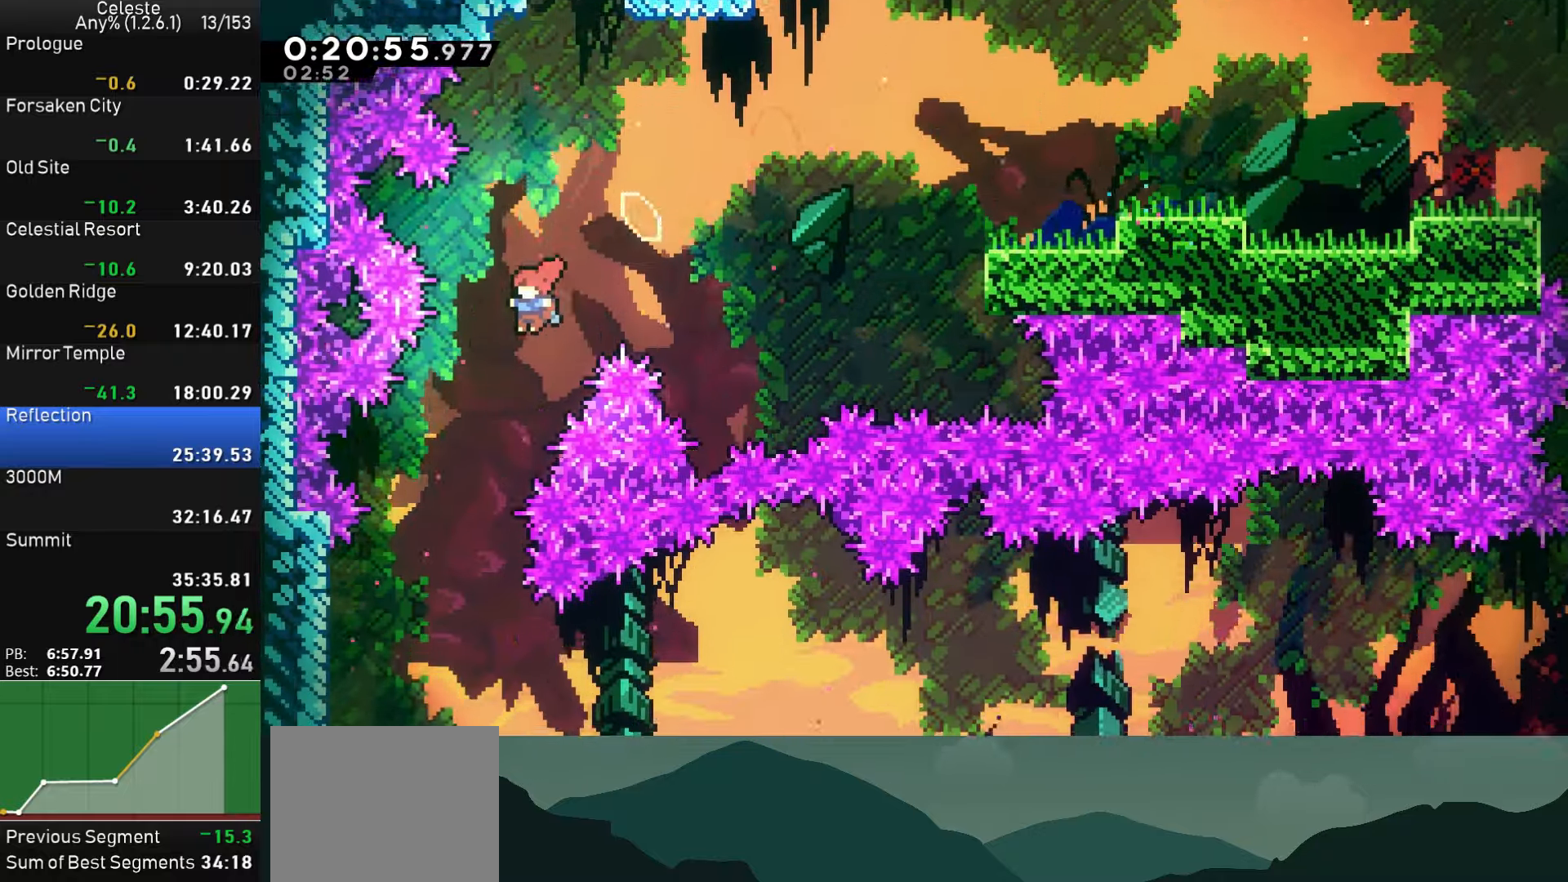
{"buttons": ["DPAD_RIGHT"], "left_stick": "center", "events": [[383, "DPAD_RIGHT", "down"]]}
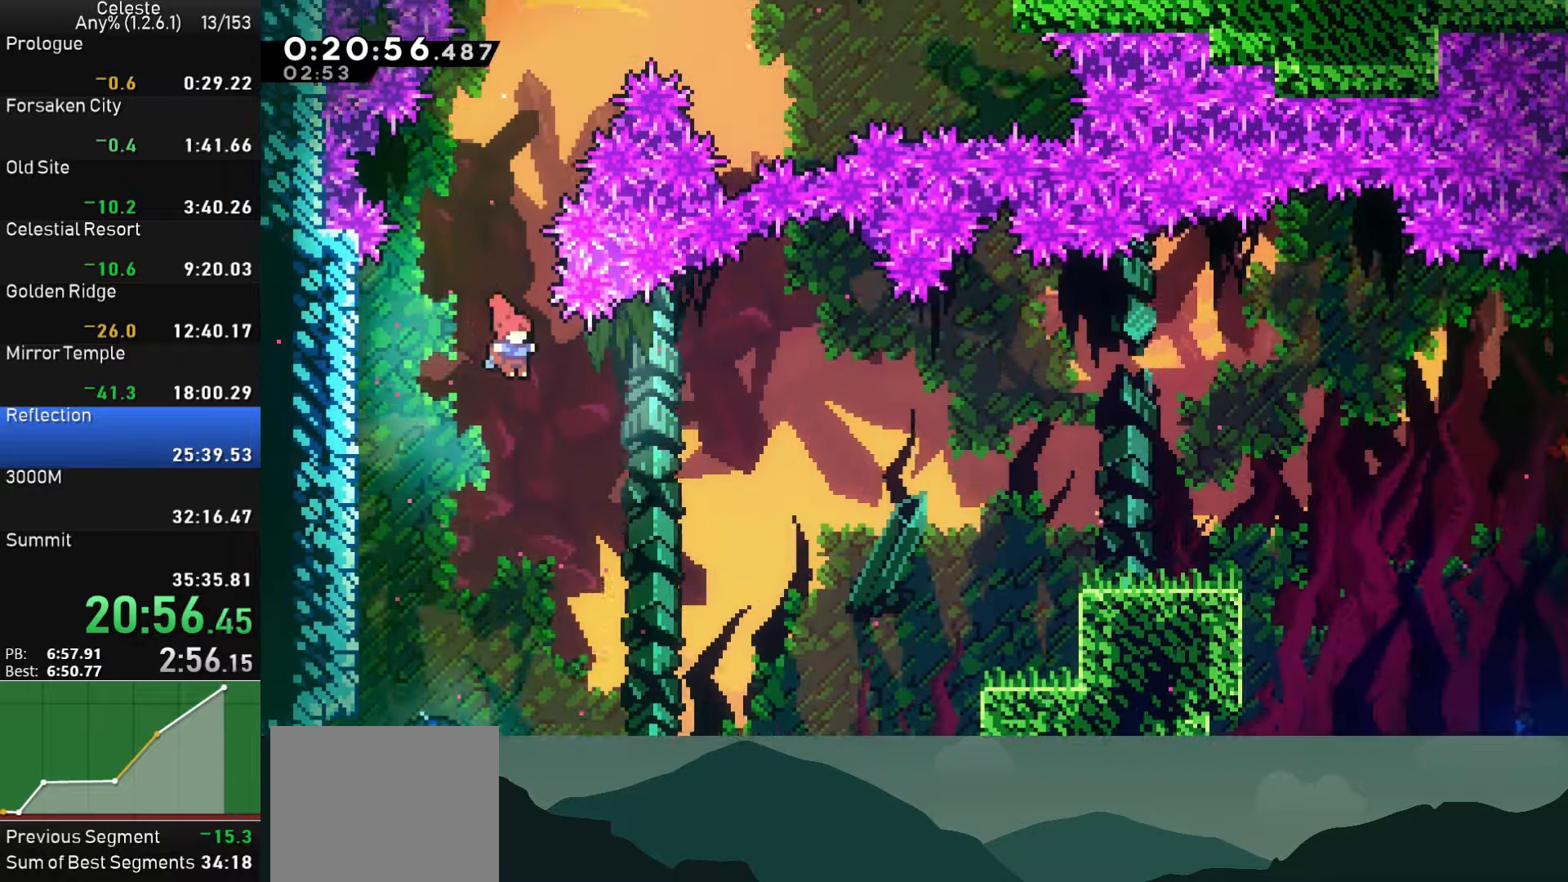
{"buttons": ["SQUARE", "DPAD_RIGHT"], "left_stick": "center", "events": [[267, "SQUARE", "down"]]}
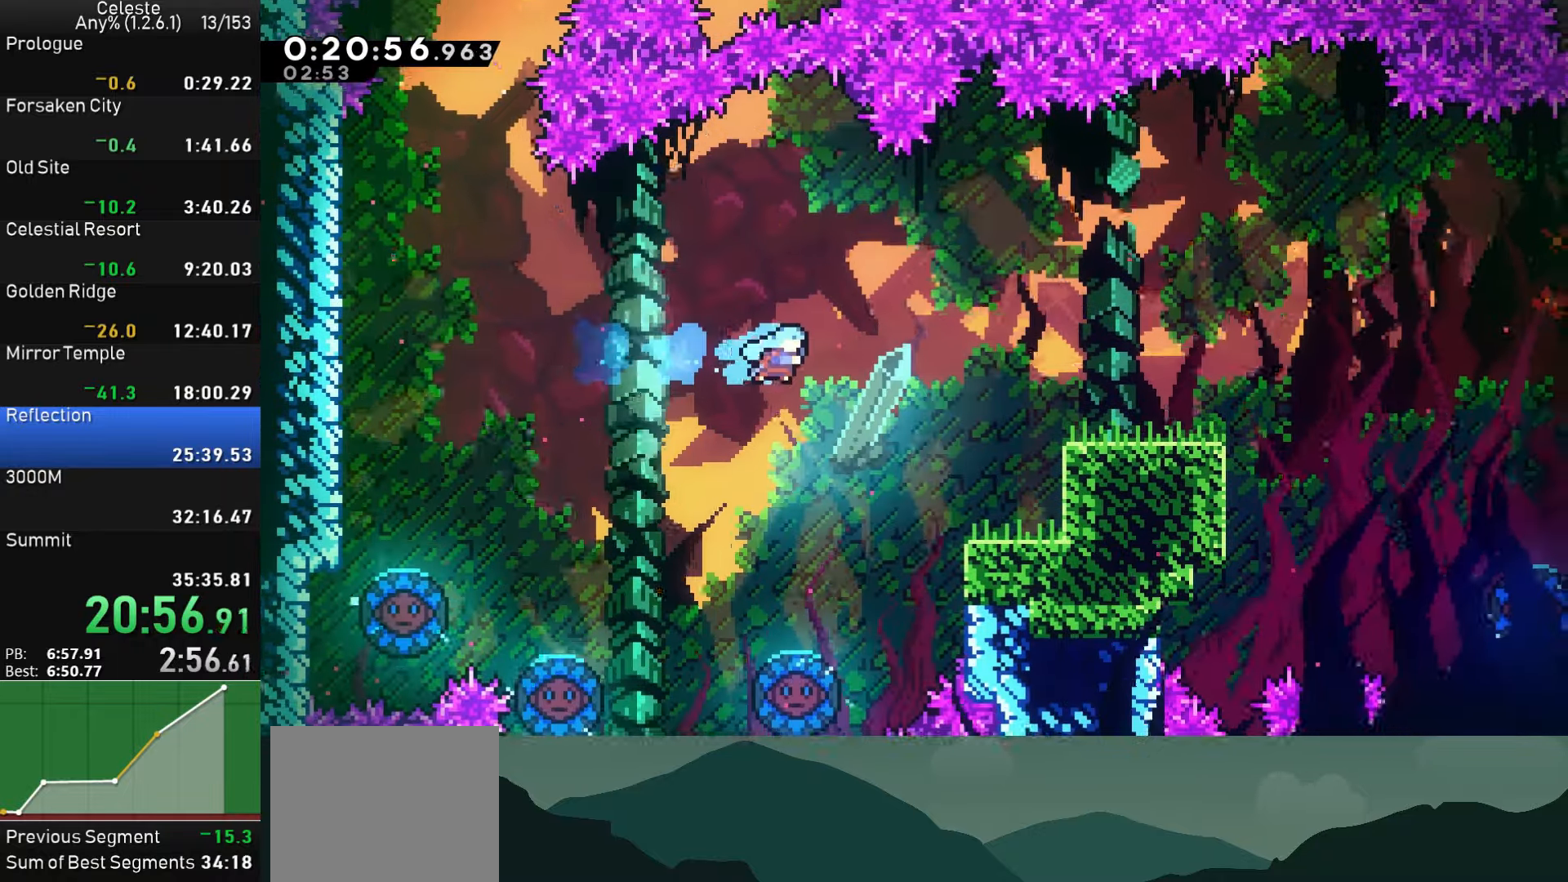
{"buttons": ["CROSS", "R1", "DPAD_RIGHT"], "left_stick": "center", "events": [[50, "R1", "down"], [267, "SQUARE", "up"], [400, "CROSS", "down"]]}
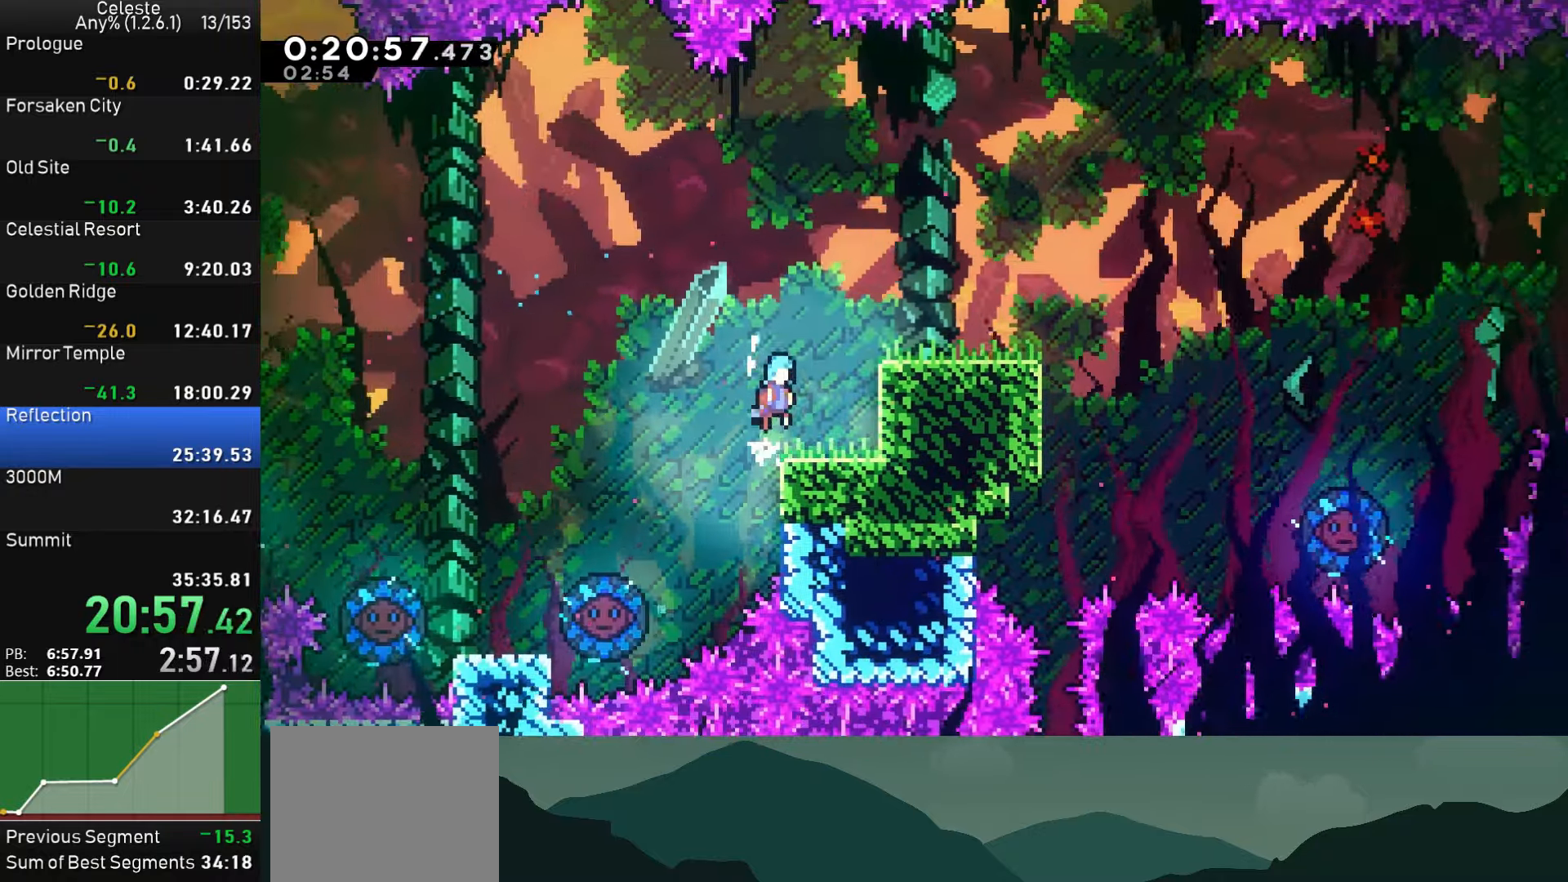
{"buttons": ["DPAD_RIGHT"], "left_stick": "center", "events": [[183, "CROSS", "up"], [267, "CROSS", "down"], [367, "R1", "up"], [383, "CROSS", "up"]]}
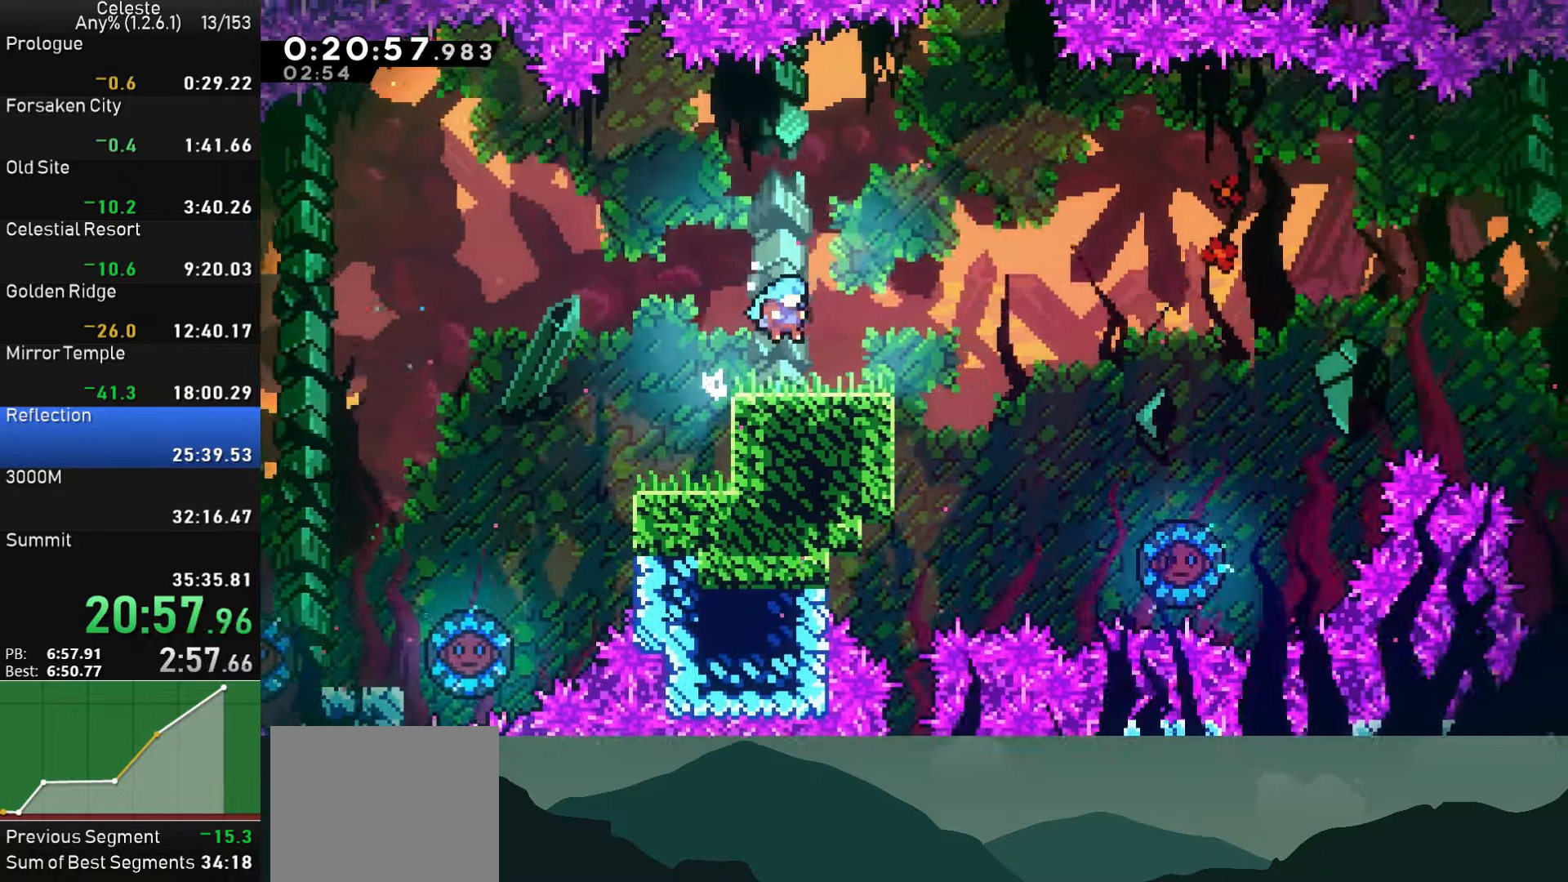
{"buttons": ["DPAD_LEFT"], "left_stick": "center", "events": [[200, "CROSS", "down"], [250, "CROSS", "up"], [350, "DPAD_RIGHT", "up"], [417, "DPAD_LEFT", "down"]]}
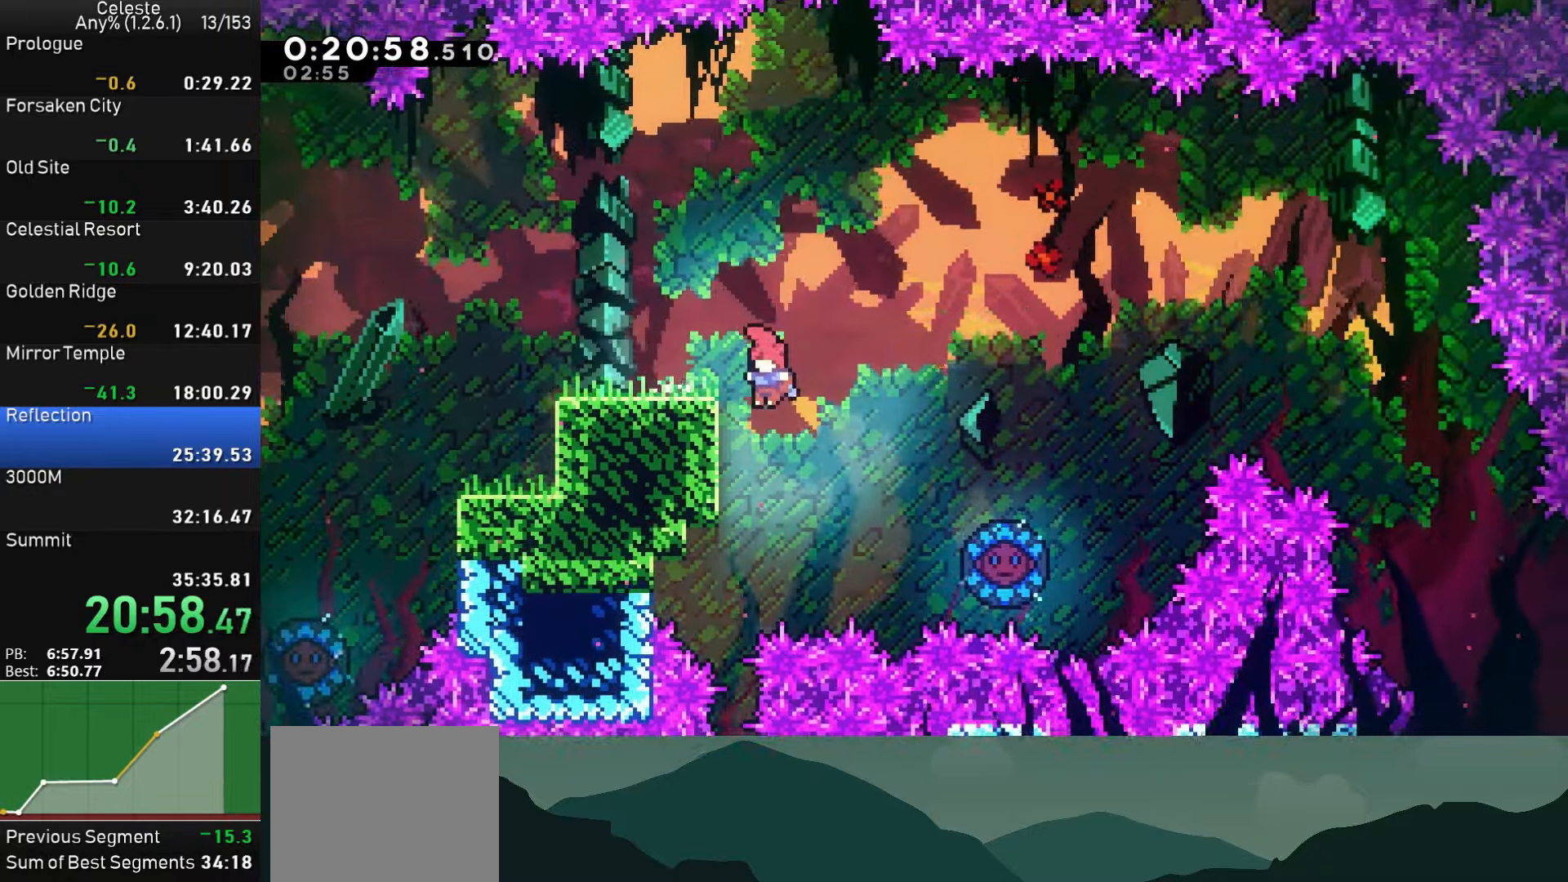
{"buttons": [], "left_stick": "center", "events": [[100, "R1", "down"], [150, "DPAD_LEFT", "up"], [183, "R1", "up"]]}
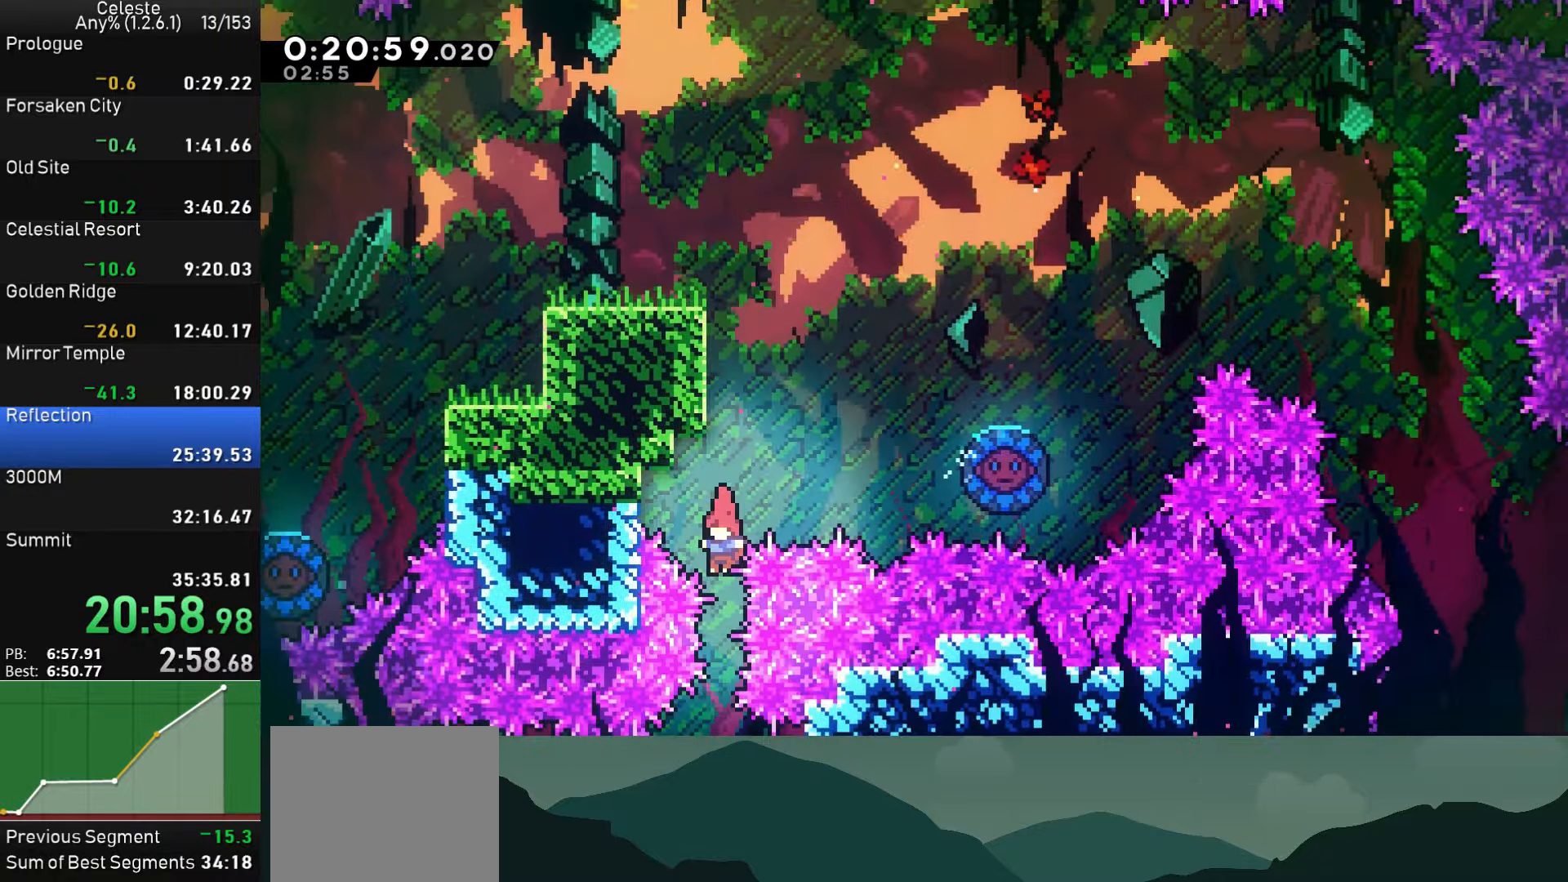
{"buttons": ["SQUARE", "DPAD_LEFT"], "left_stick": "center", "events": [[317, "DPAD_LEFT", "down"], [417, "SQUARE", "down"]]}
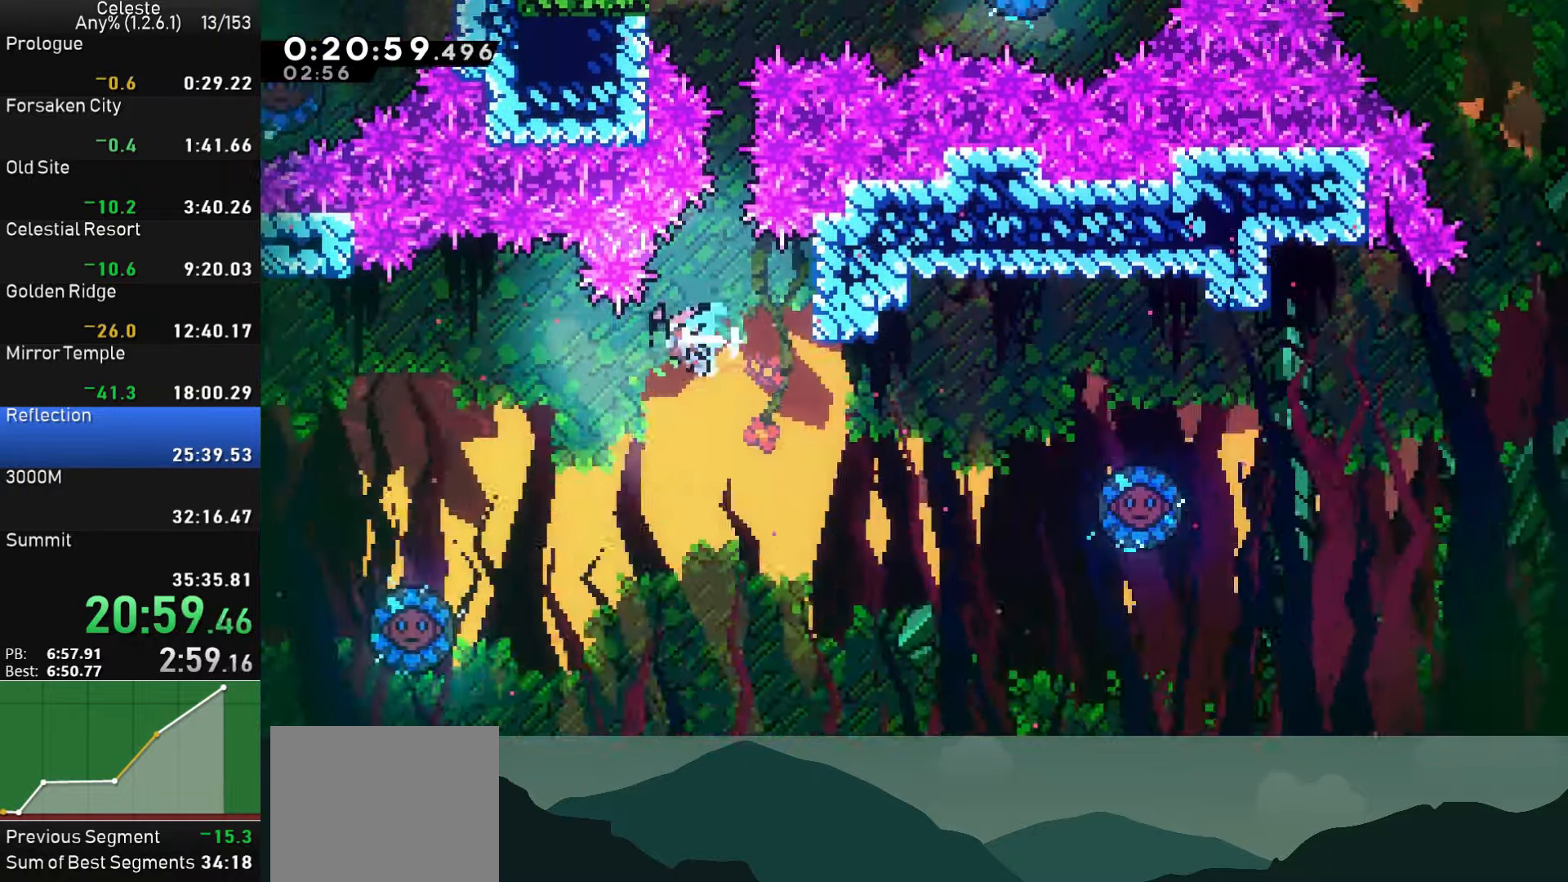
{"buttons": ["DPAD_RIGHT"], "left_stick": "center", "events": [[33, "SQUARE", "up"], [400, "DPAD_LEFT", "up"], [484, "DPAD_RIGHT", "down"]]}
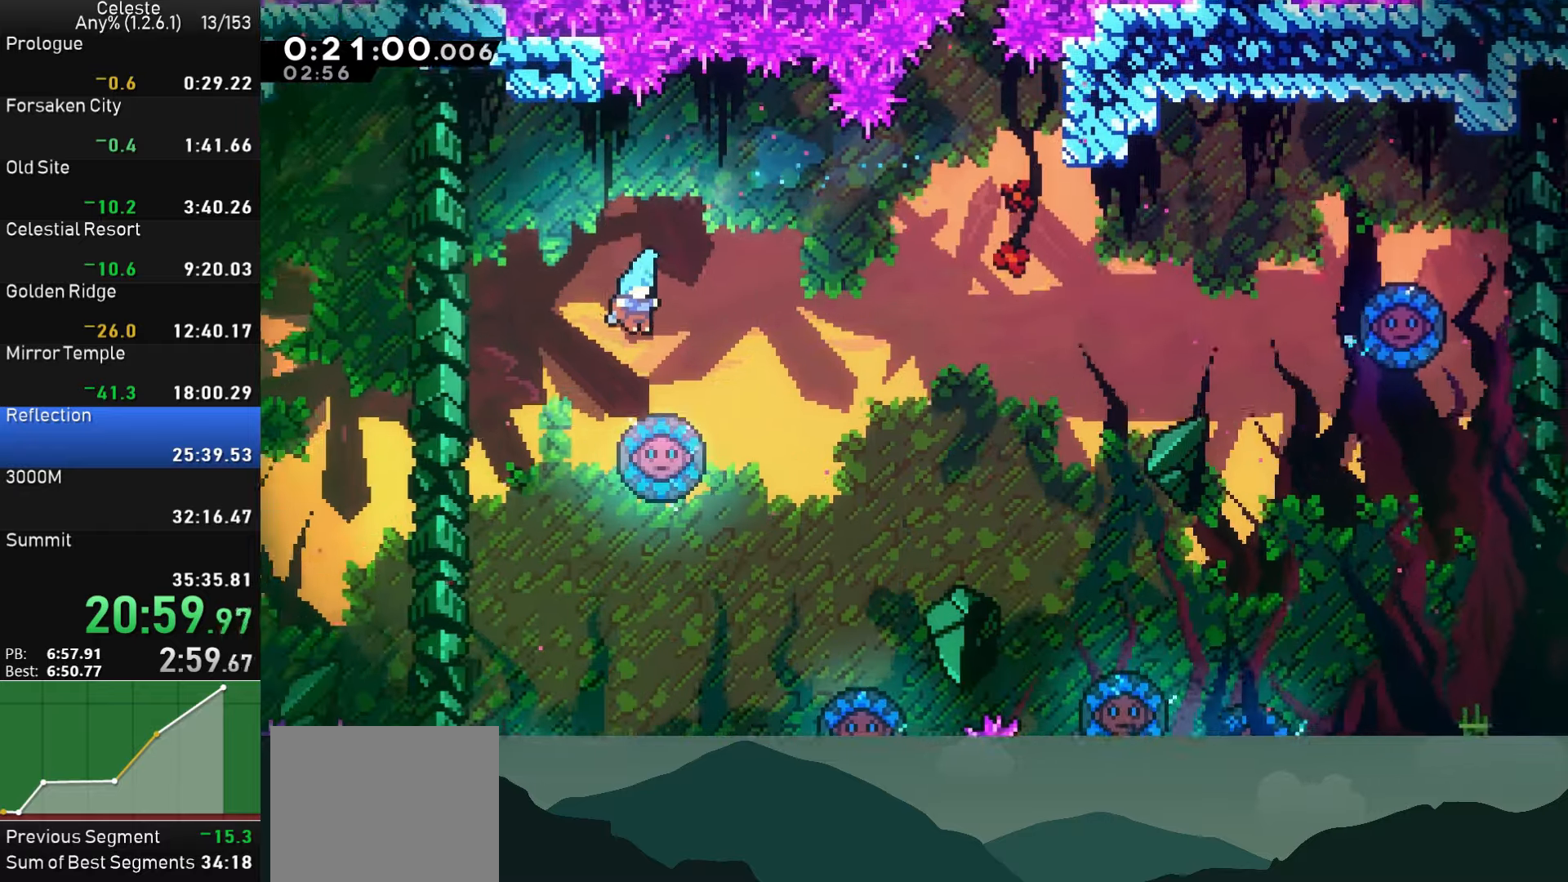
{"buttons": ["SQUARE", "DPAD_DOWN", "DPAD_LEFT"], "left_stick": "center", "events": [[84, "DPAD_DOWN", "down"], [100, "DPAD_RIGHT", "up"], [117, "DPAD_LEFT", "down"], [434, "SQUARE", "down"]]}
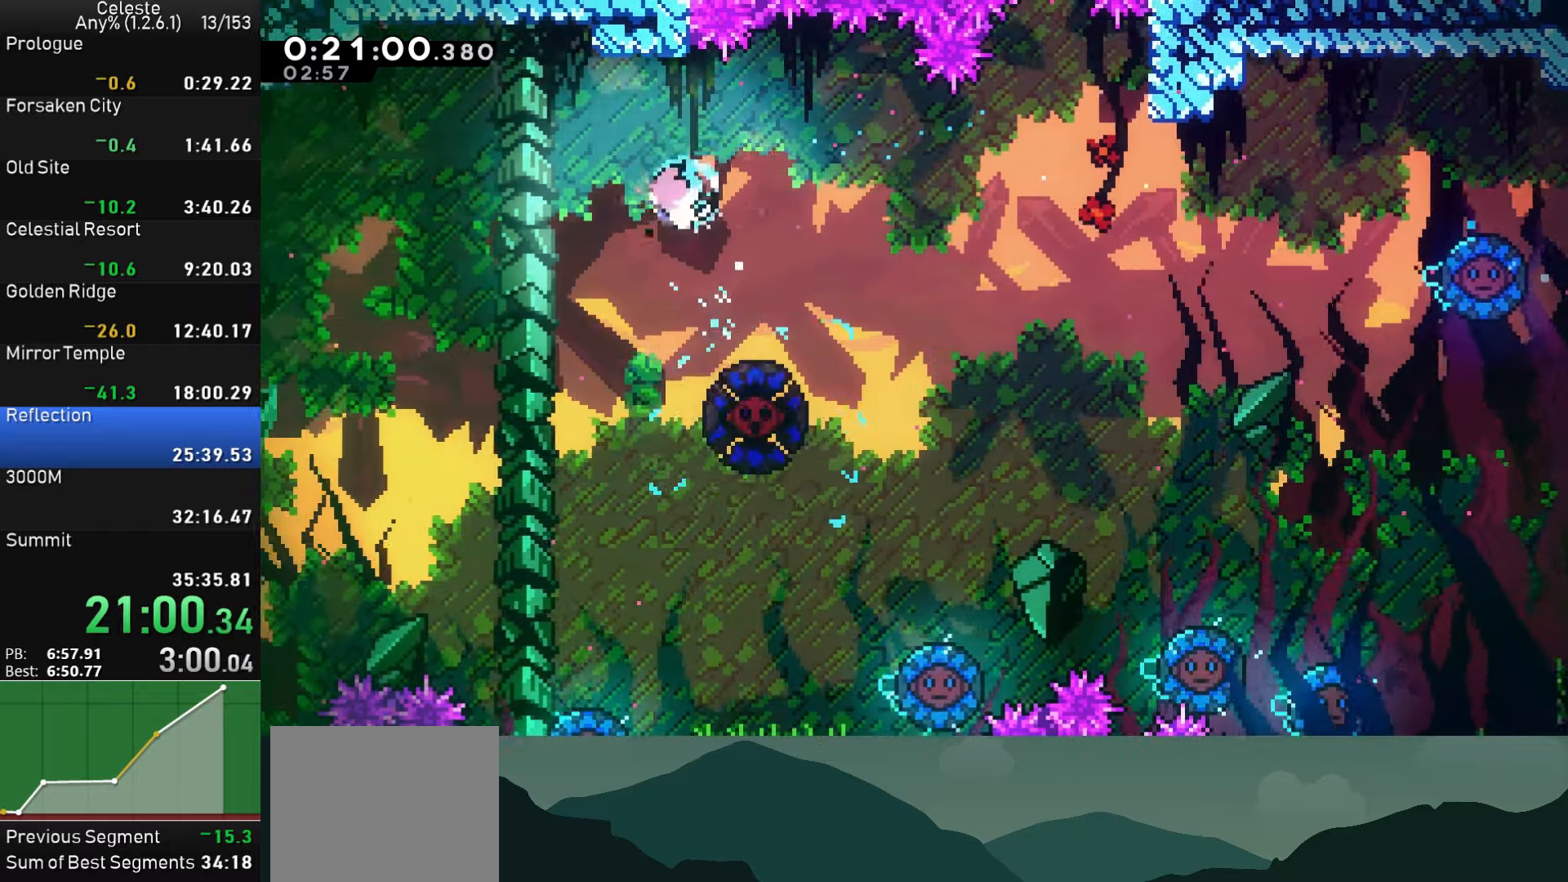
{"buttons": ["DPAD_LEFT"], "left_stick": "center", "events": [[100, "SQUARE", "up"], [384, "DPAD_DOWN", "up"]]}
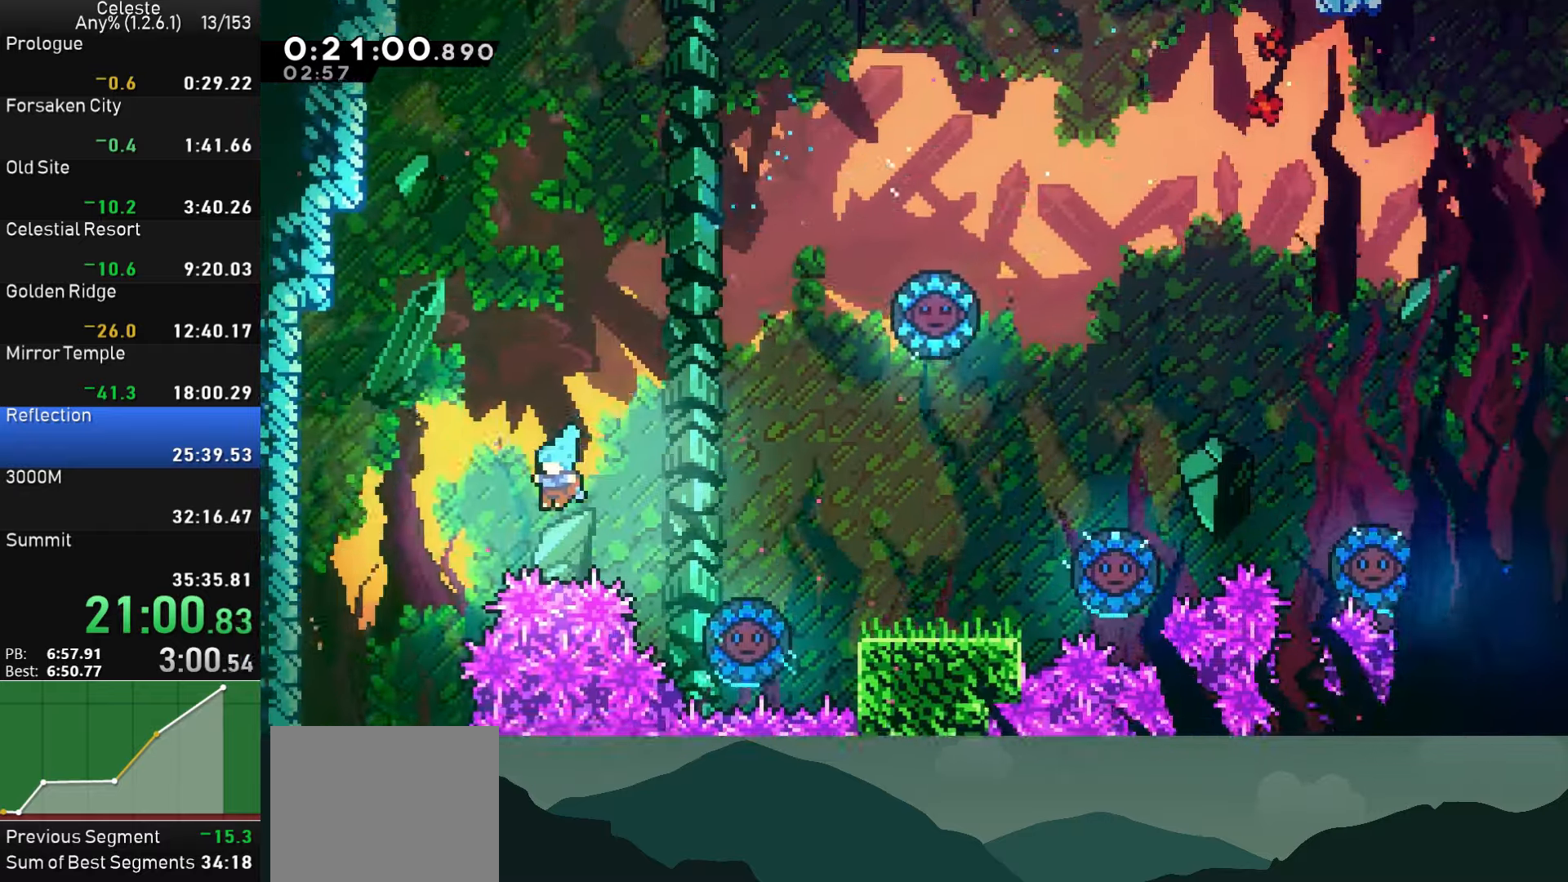
{"buttons": ["CIRCLE", "TRIANGLE"], "left_stick": "center", "events": [[417, "CROSS", "down"], [417, "SQUARE", "down"], [450, "DPAD_LEFT", "up"], [467, "CIRCLE", "down"], [467, "TRIANGLE", "down"], [484, "CROSS", "up"], [484, "SQUARE", "up"]]}
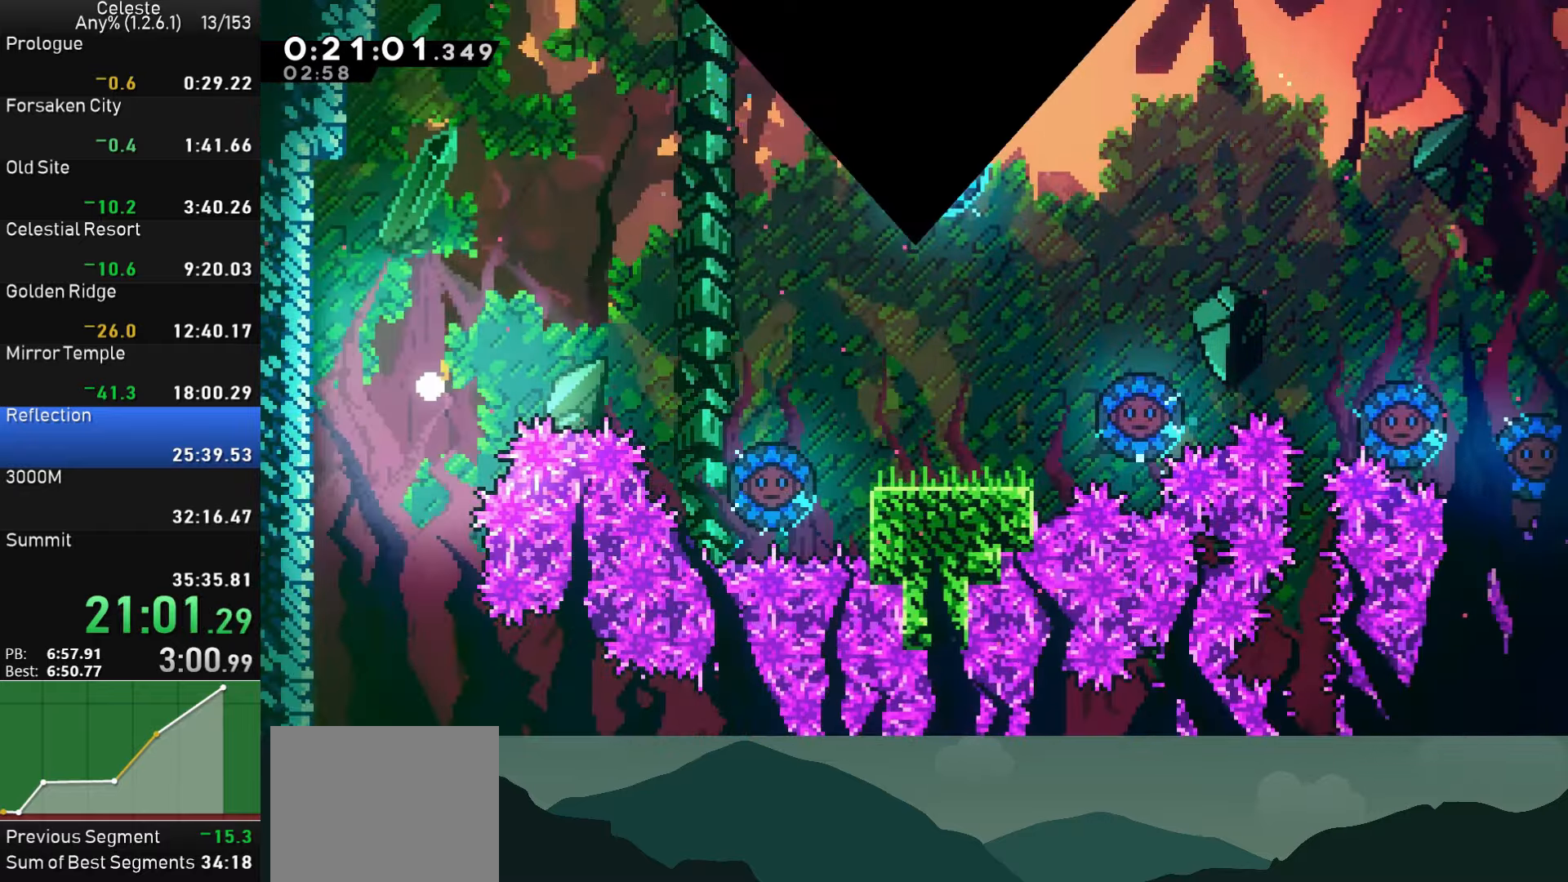
{"buttons": ["CROSS", "SQUARE", "R1"], "left_stick": "center", "events": [[50, "TRIANGLE", "up"], [117, "CIRCLE", "up"], [200, "CROSS", "down"], [200, "SQUARE", "down"], [217, "R1", "down"], [250, "CIRCLE", "down"], [250, "TRIANGLE", "down"], [267, "CROSS", "up"], [267, "SQUARE", "up"], [350, "R1", "up"], [350, "TRIANGLE", "up"], [367, "CIRCLE", "up"], [467, "CROSS", "down"], [467, "SQUARE", "down"], [484, "R1", "down"]]}
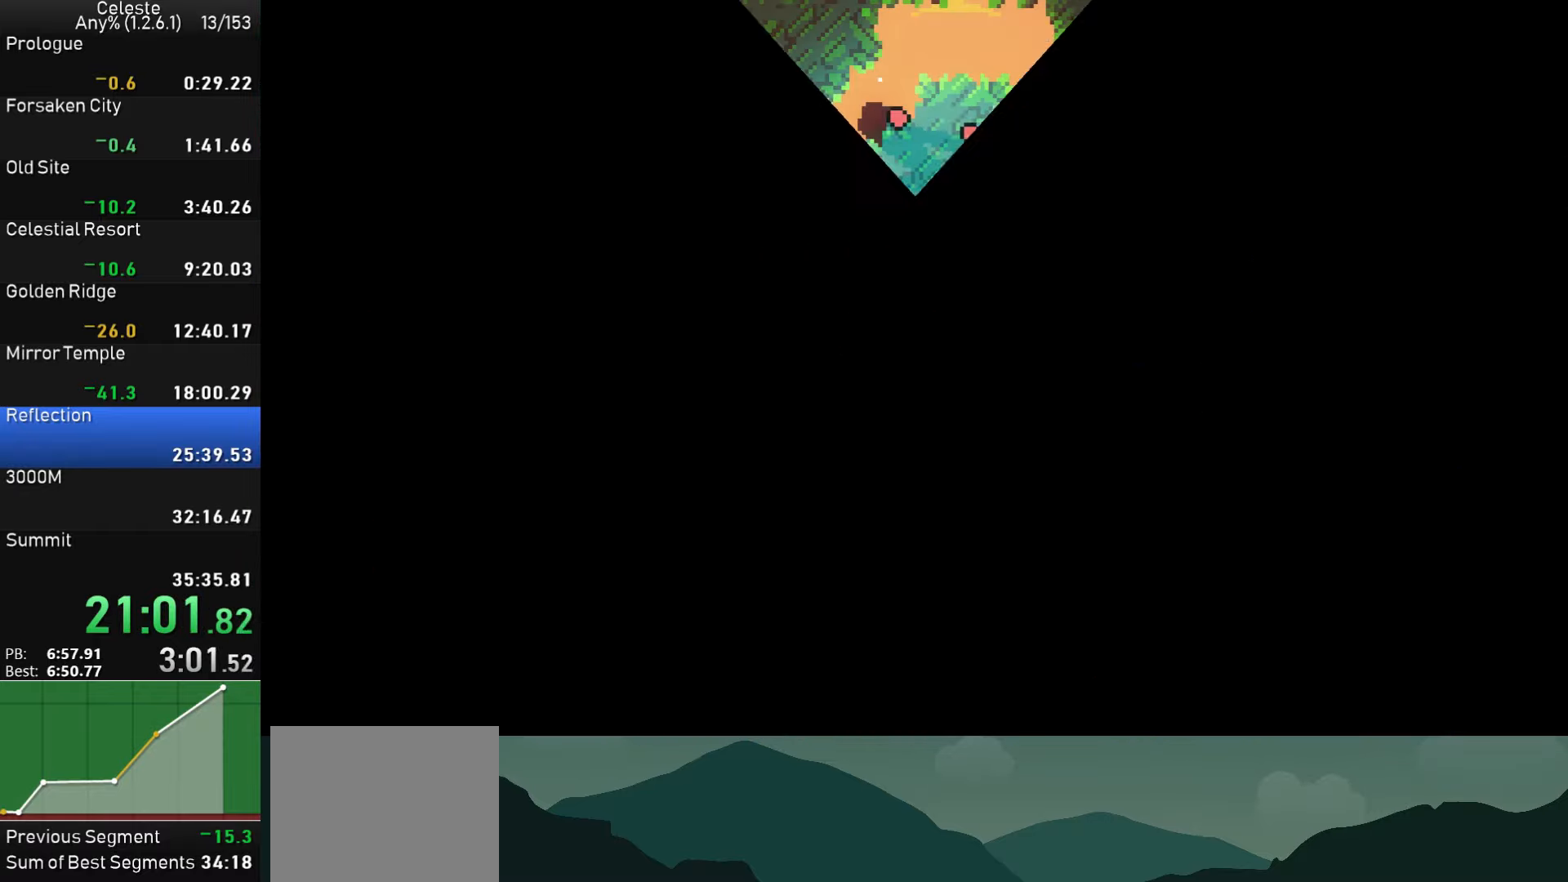
{"buttons": ["DPAD_LEFT"], "left_stick": "center", "events": [[34, "CIRCLE", "down"], [34, "TRIANGLE", "down"], [50, "CROSS", "up"], [50, "SQUARE", "up"], [100, "TRIANGLE", "up"], [117, "R1", "up"], [150, "CIRCLE", "up"], [434, "DPAD_LEFT", "down"]]}
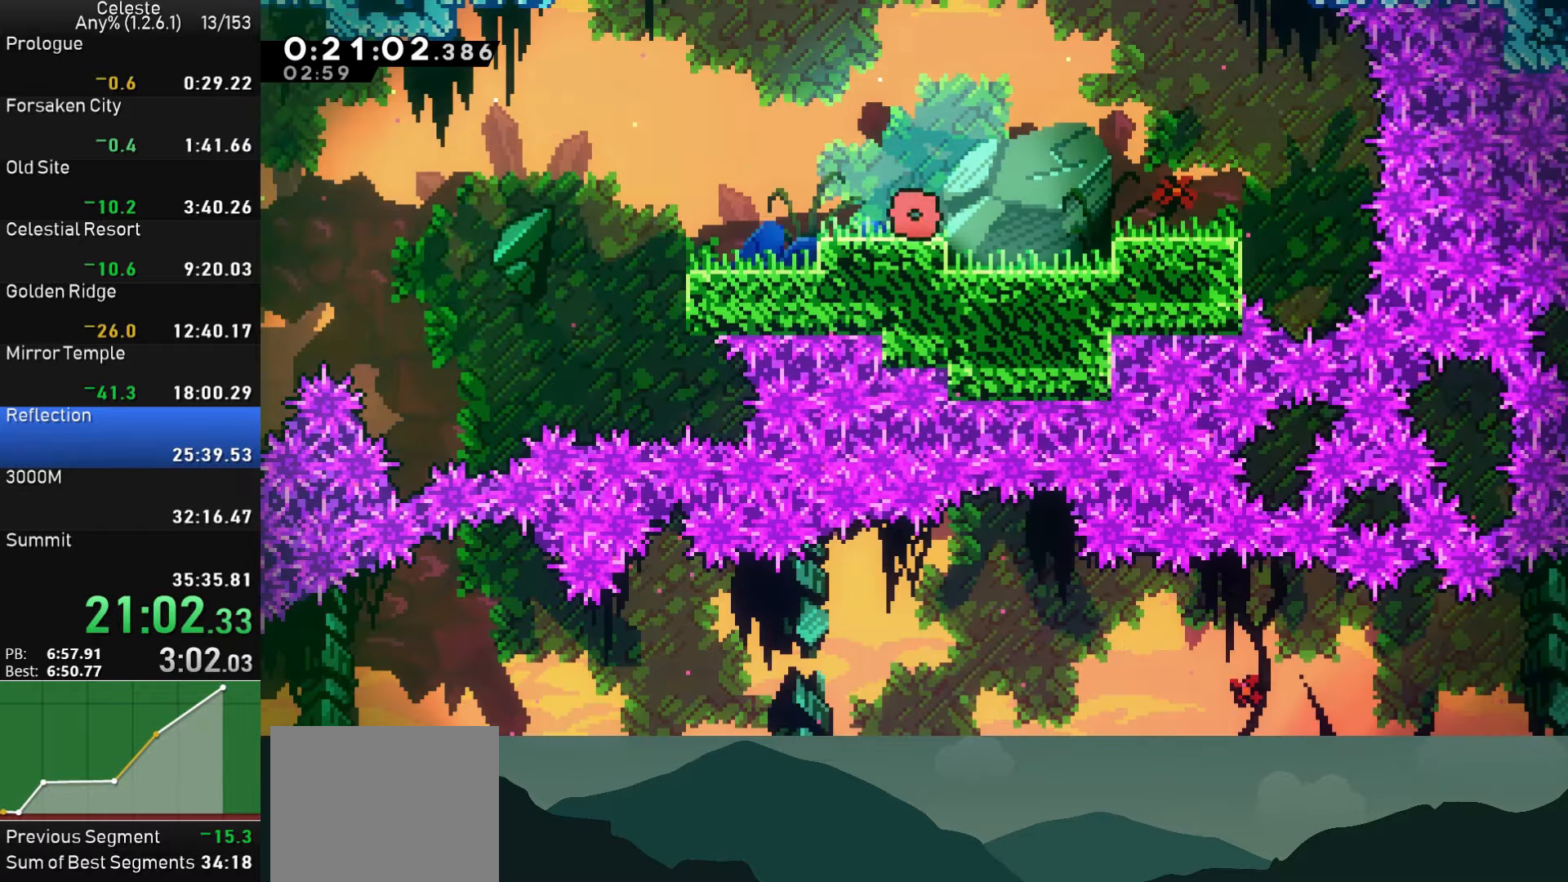
{"buttons": ["DPAD_DOWN"], "left_stick": "center", "events": [[434, "DPAD_DOWN", "down"], [450, "DPAD_LEFT", "up"]]}
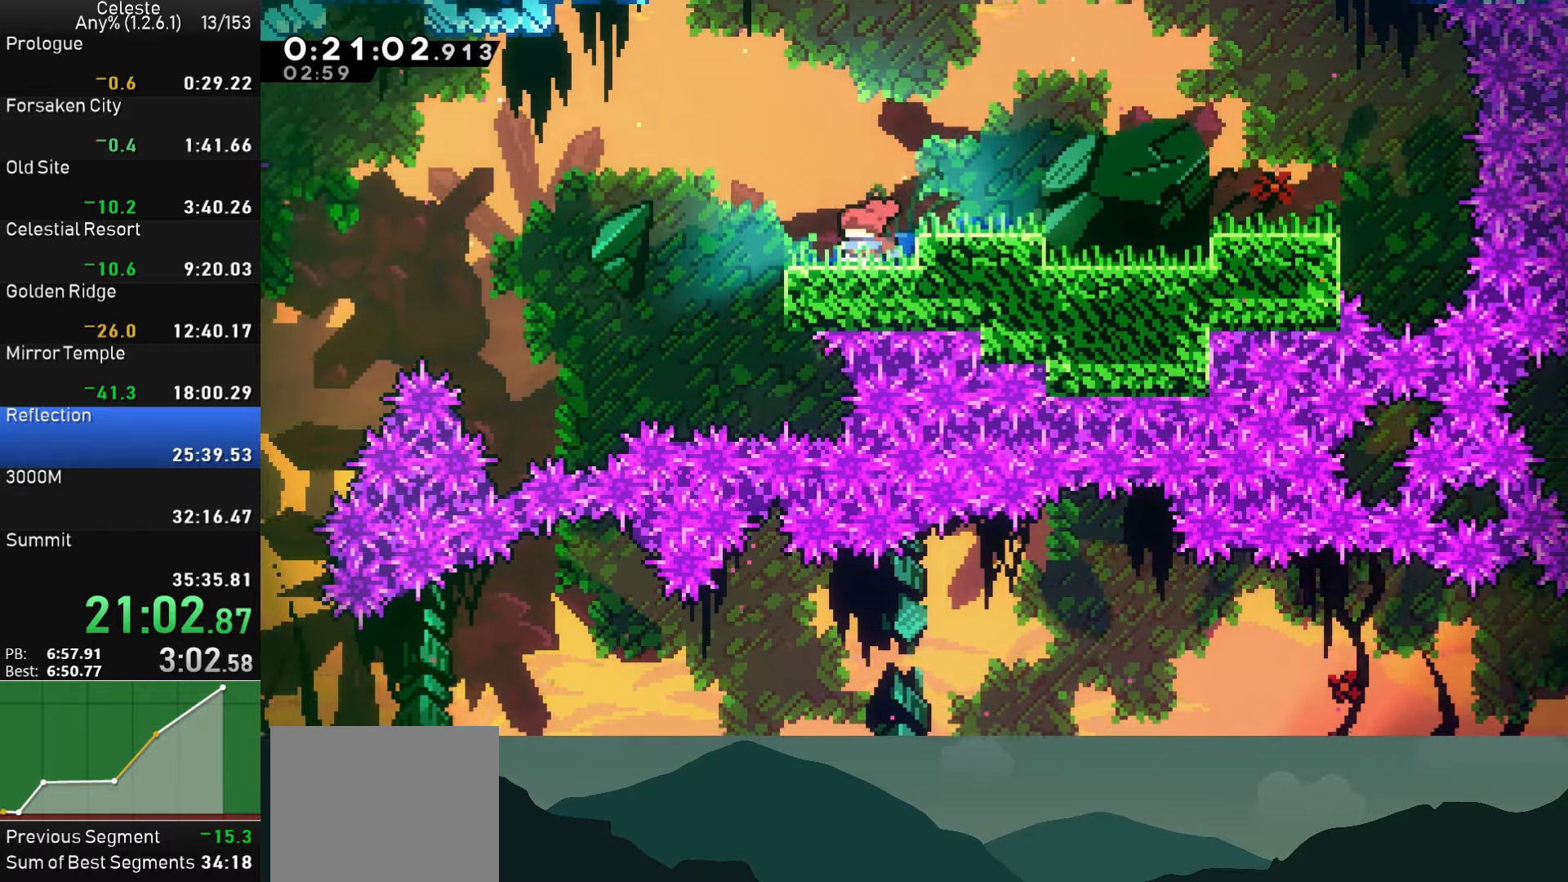
{"buttons": ["DPAD_DOWN"], "left_stick": "center", "events": [[100, "DPAD_RIGHT", "down"], [117, "DPAD_DOWN", "up"], [200, "CROSS", "down"], [300, "CROSS", "up"], [500, "DPAD_DOWN", "down"], [500, "DPAD_RIGHT", "up"]]}
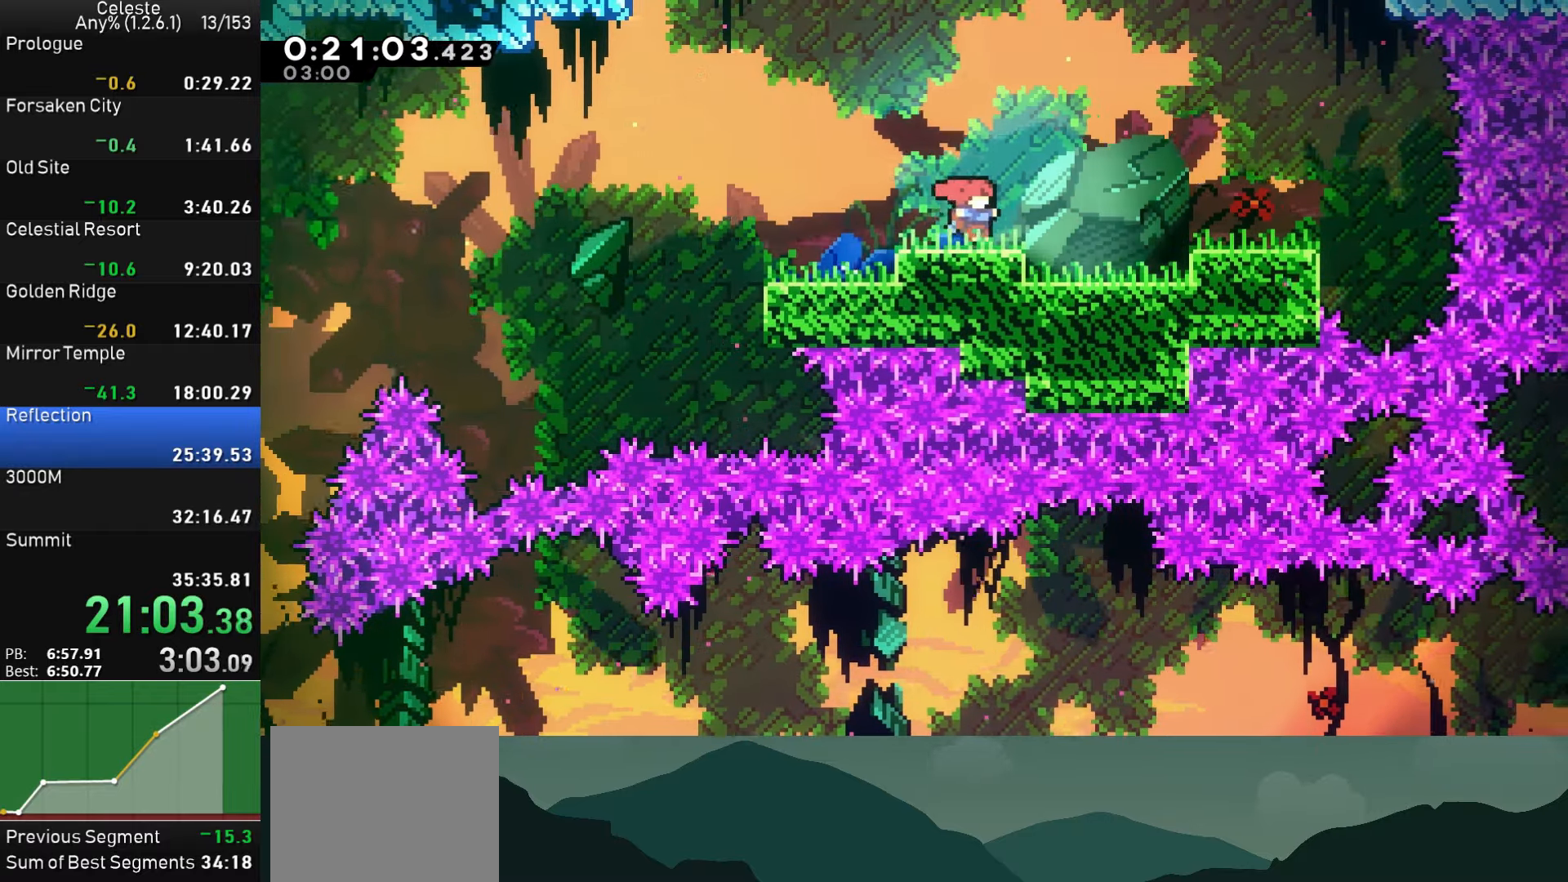
{"buttons": ["DPAD_LEFT"], "left_stick": "center", "events": [[67, "DPAD_LEFT", "down"], [67, "SQUARE", "down"], [150, "SQUARE", "up"], [234, "CROSS", "down"], [300, "DPAD_DOWN", "up"], [417, "CROSS", "up"]]}
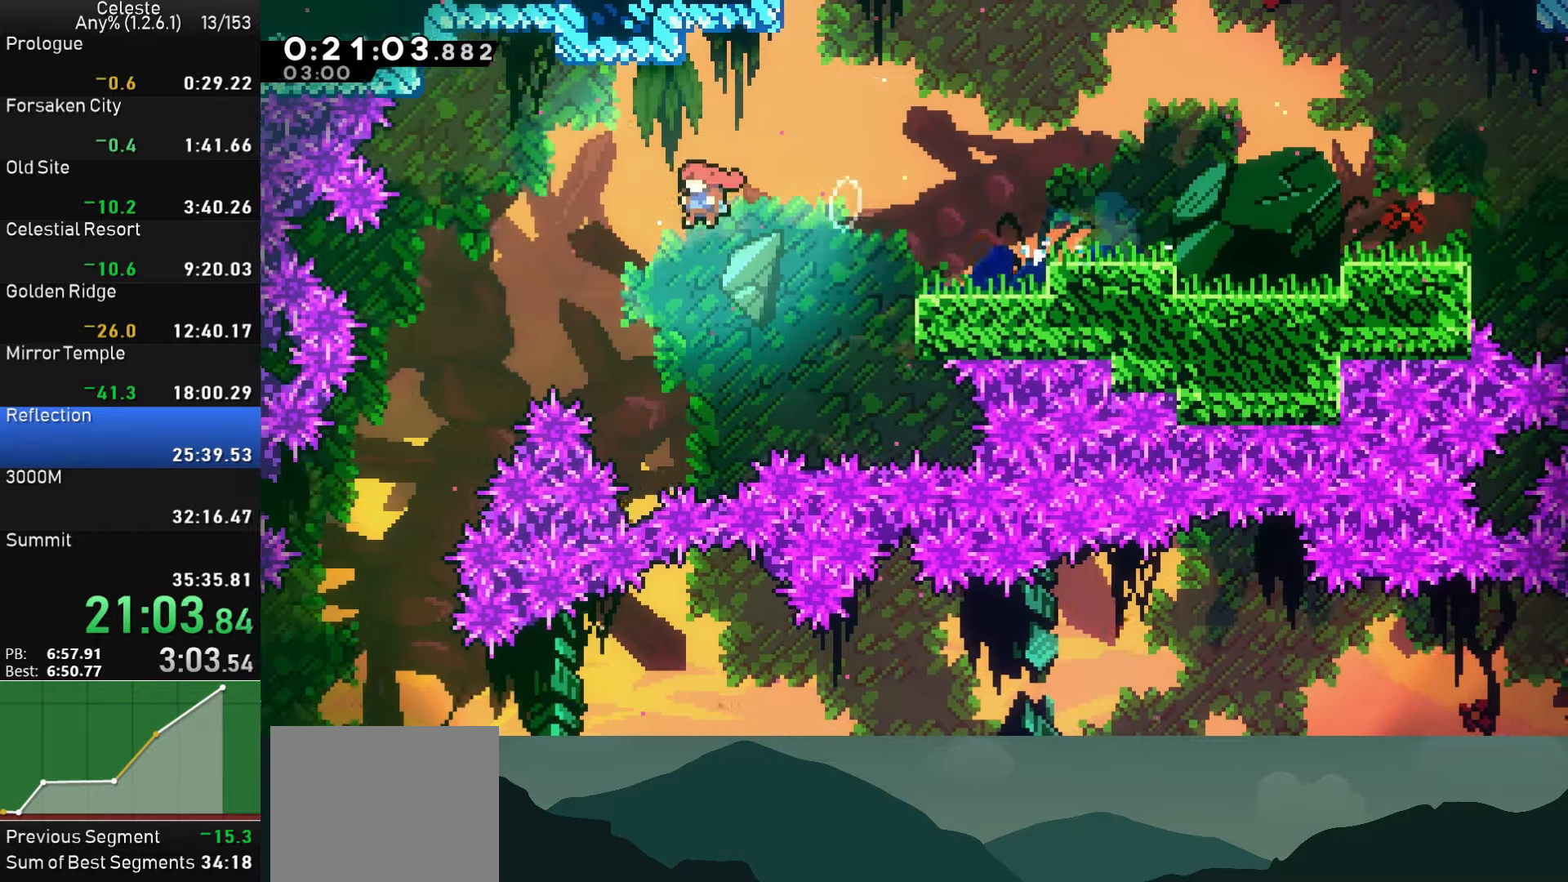
{"buttons": ["DPAD_DOWN"], "left_stick": "center", "events": [[284, "DPAD_LEFT", "up"], [400, "DPAD_DOWN", "down"]]}
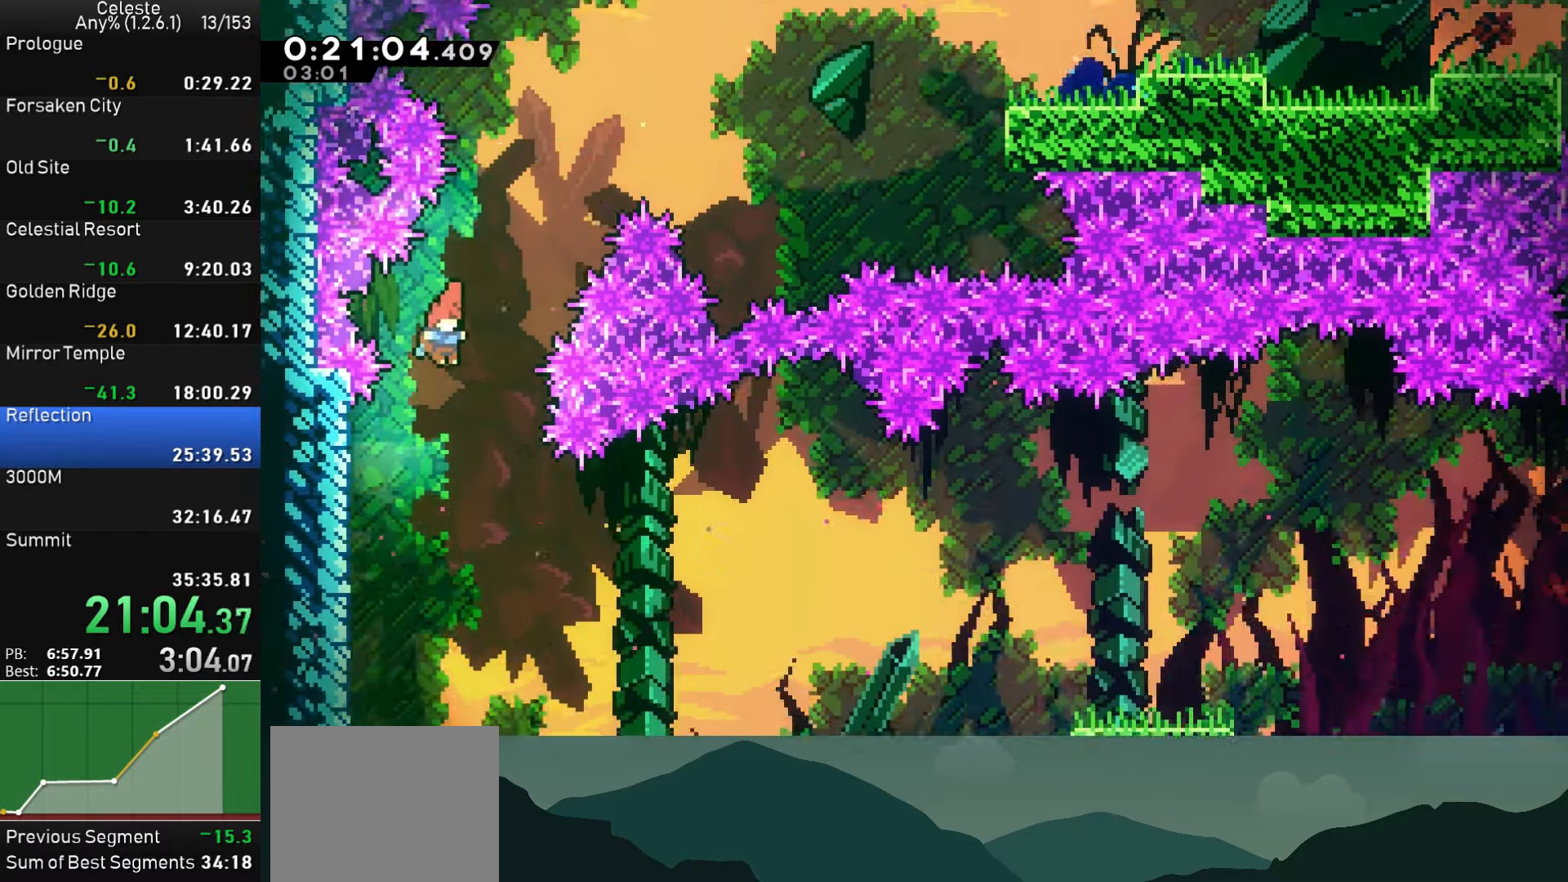
{"buttons": ["DPAD_RIGHT"], "left_stick": "center", "events": [[17, "DPAD_RIGHT", "down"], [50, "DPAD_DOWN", "up"]]}